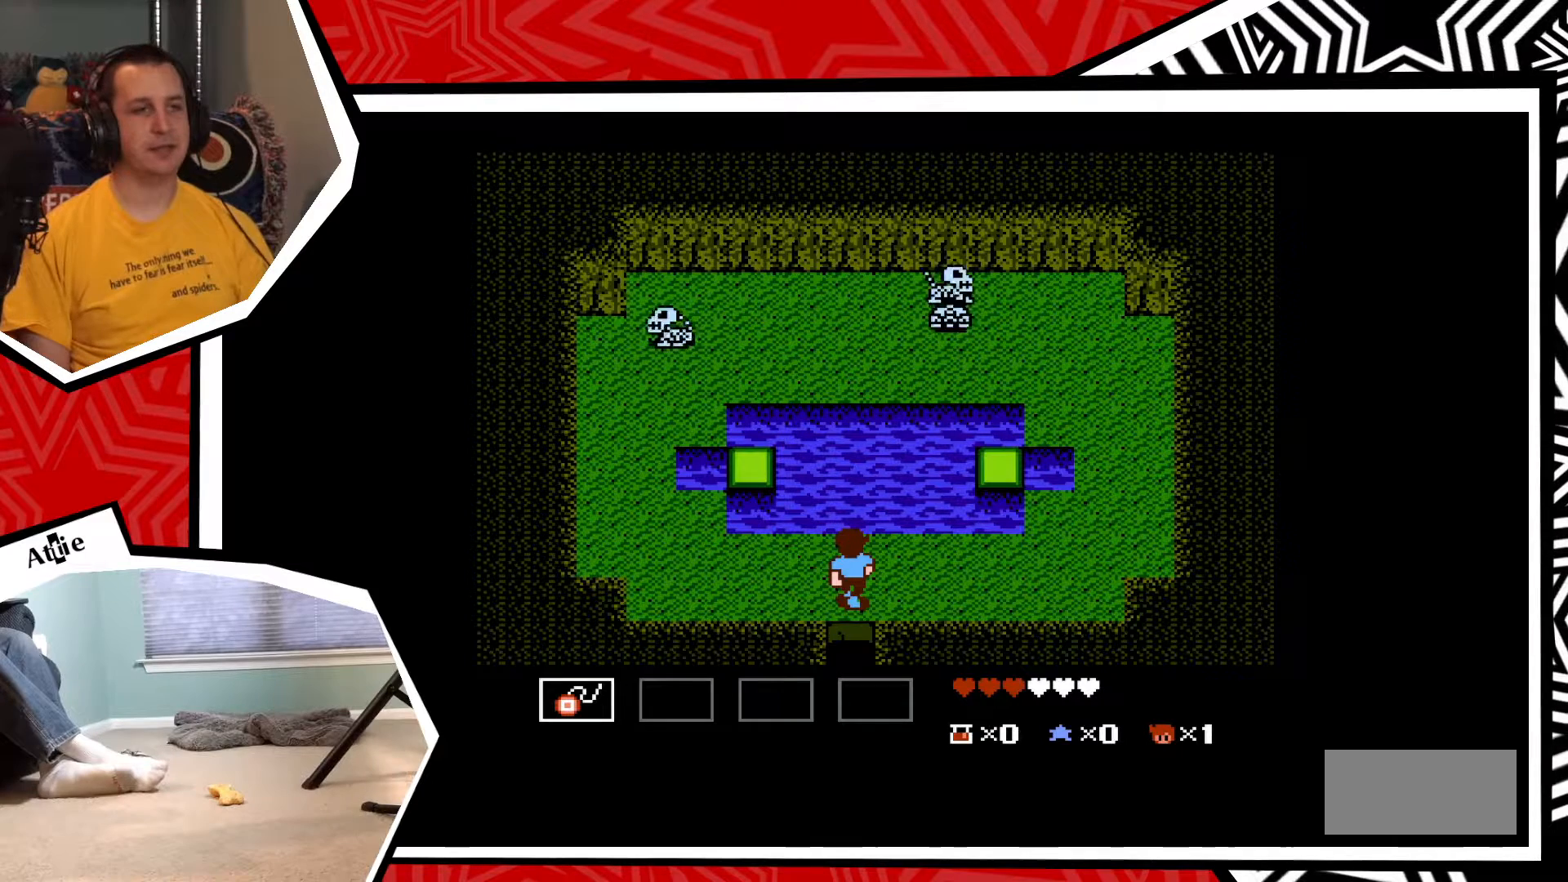
Gameplay with a controller (Nintendo layout); each line is a JSON object with the inputs held at the frame after it. "events" lists button and stick changes between this image and that frame as [ms after this image, input, new state], when the widget could be followed in between. Not read: L3 R3.
{"buttons": ["DPAD_LEFT"], "events": [[267, "DPAD_LEFT", "down"]]}
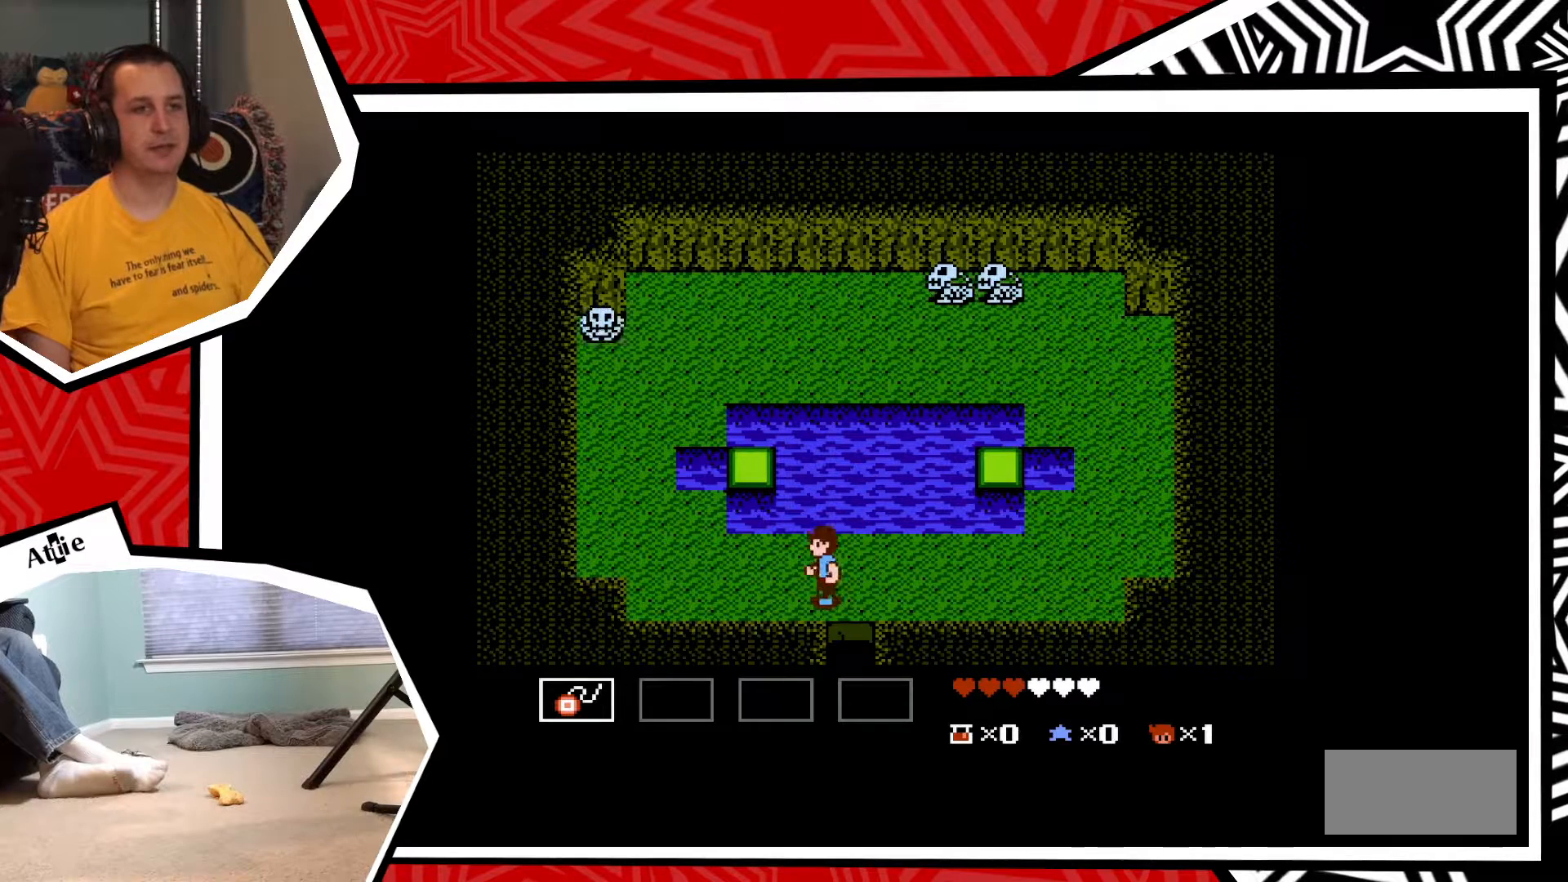
{"buttons": ["DPAD_LEFT"], "events": []}
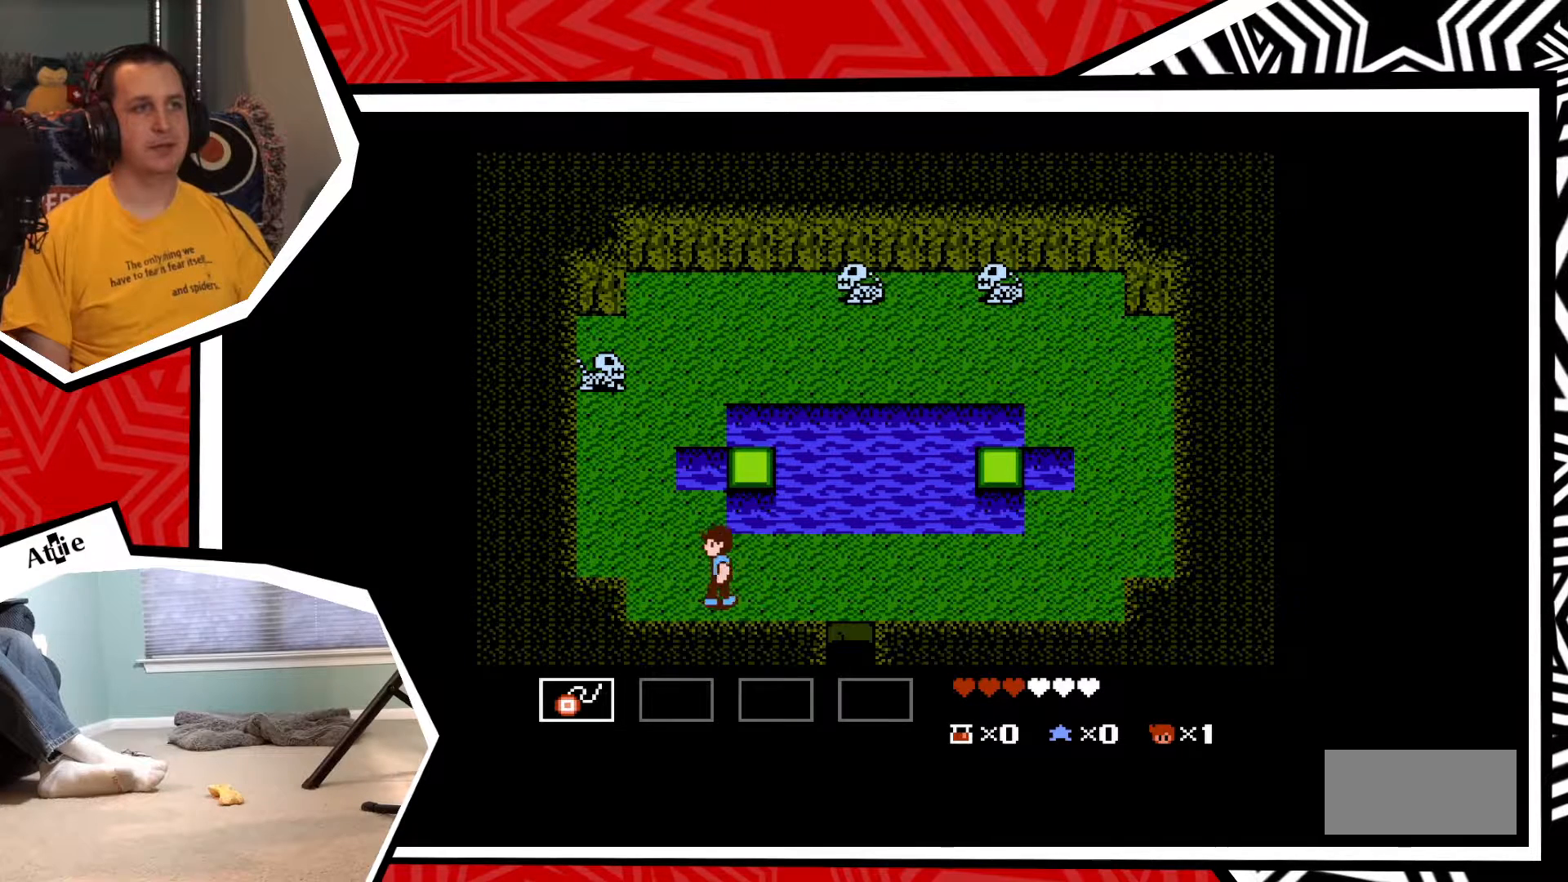
{"buttons": ["DPAD_UP"], "events": [[317, "DPAD_LEFT", "up"], [467, "DPAD_UP", "down"]]}
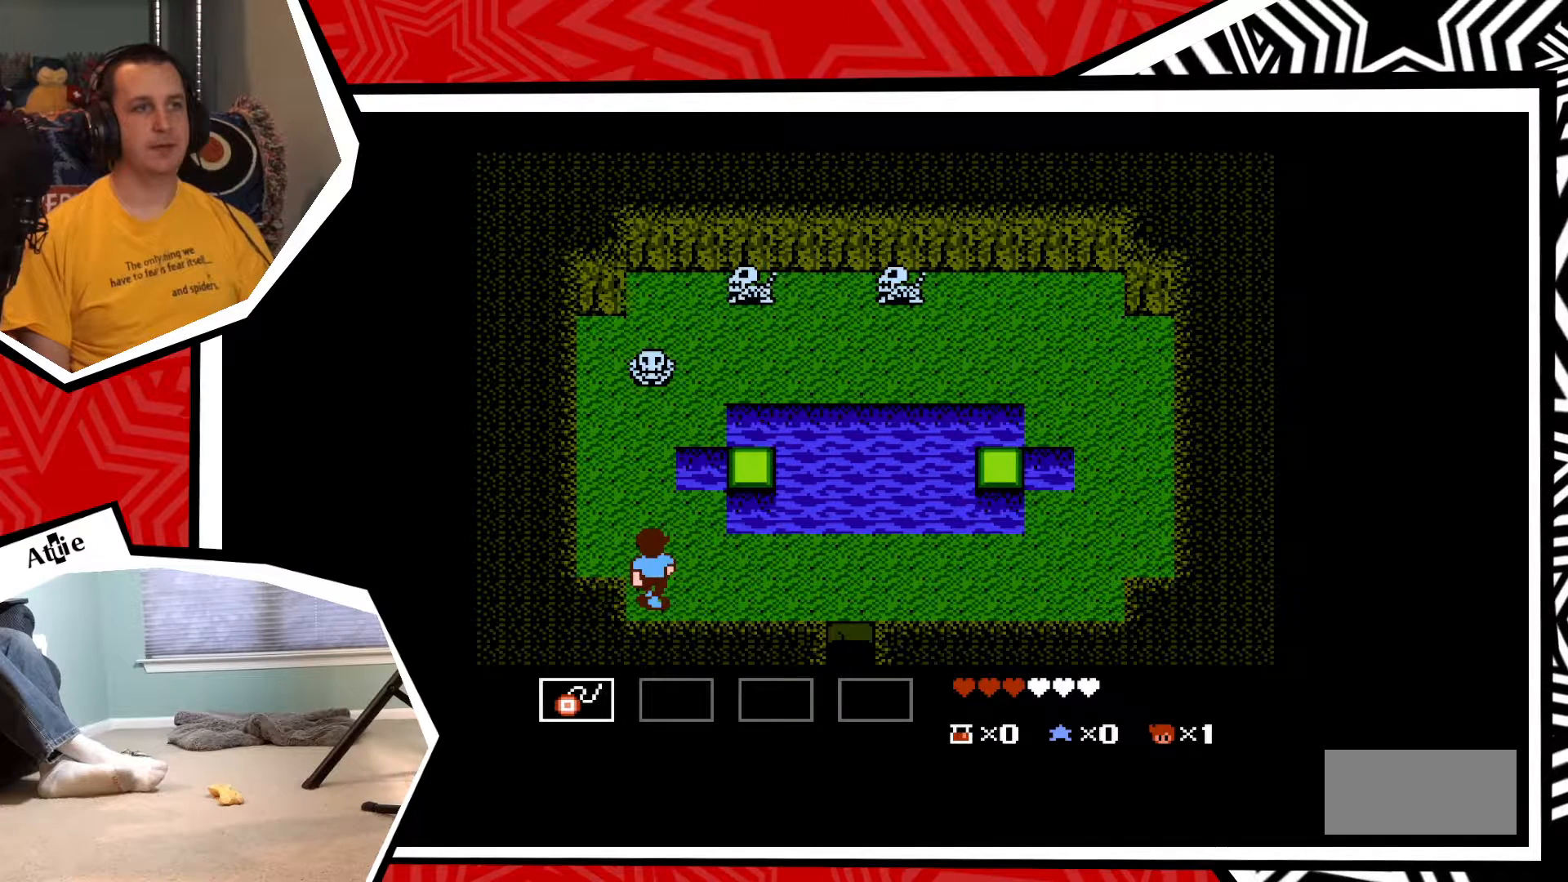
{"buttons": [], "events": [[283, "DPAD_UP", "up"], [400, "Y", "down"], [450, "Y", "up"]]}
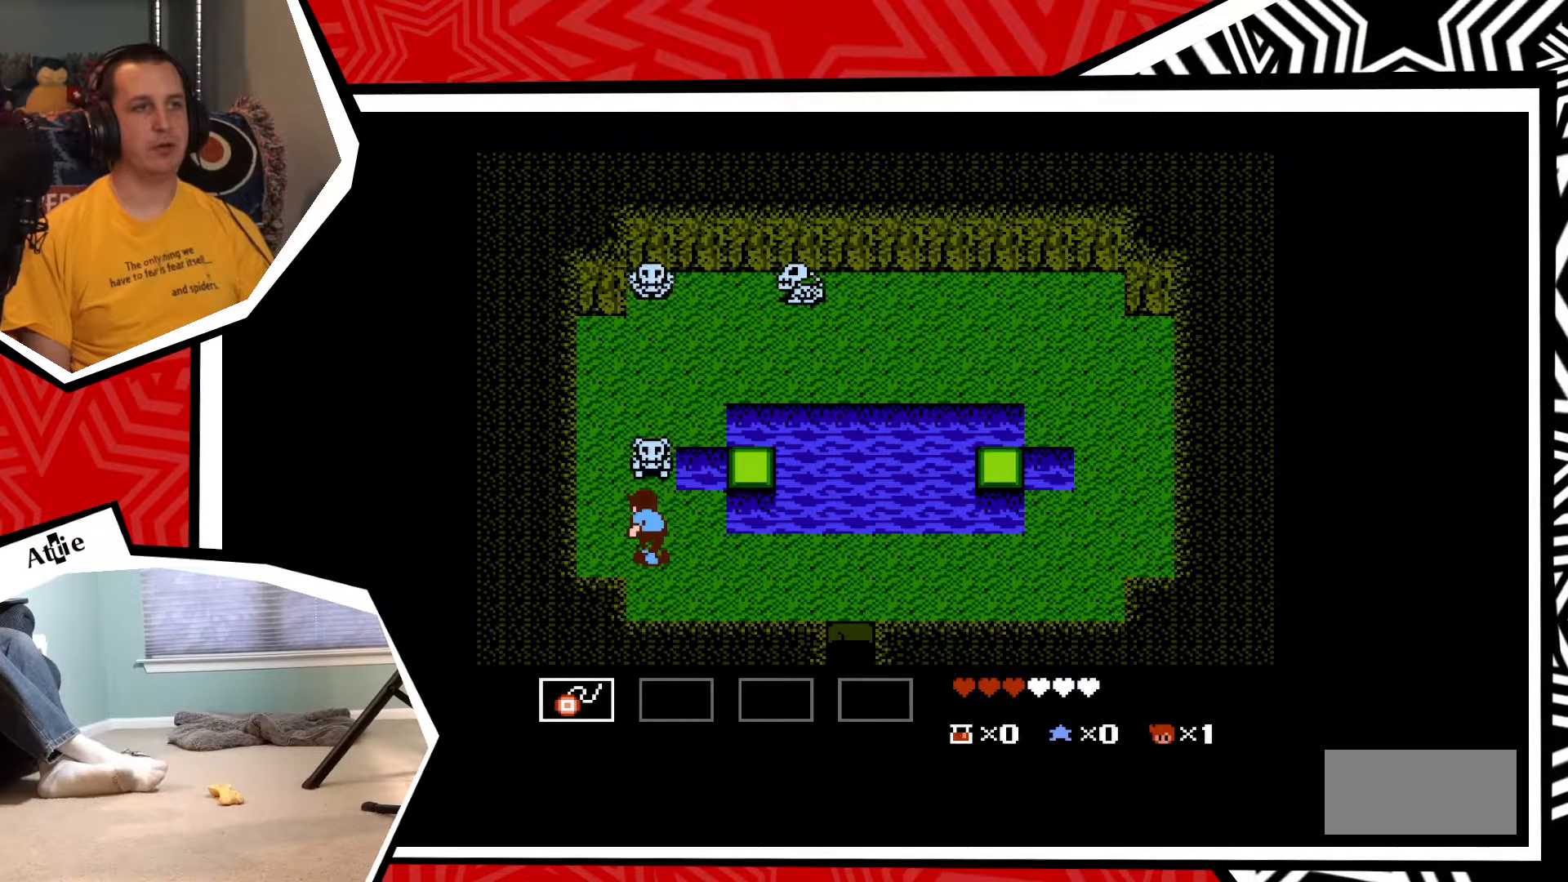
{"buttons": ["Y"], "events": [[33, "Y", "down"], [100, "Y", "up"], [167, "Y", "down"], [250, "Y", "up"], [317, "Y", "down"], [383, "Y", "up"], [483, "Y", "down"]]}
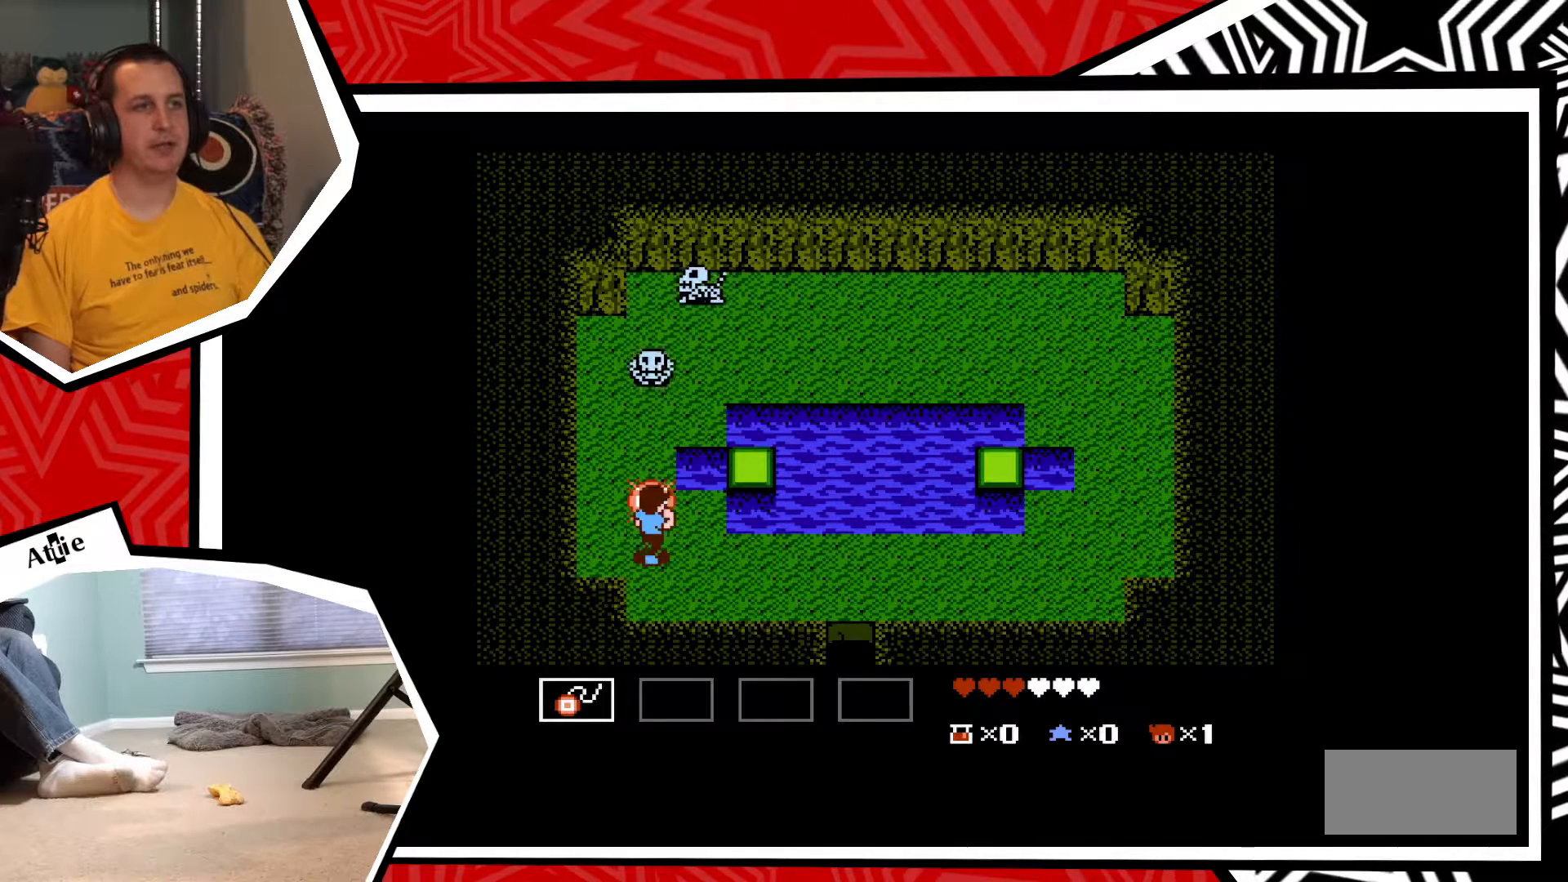
{"buttons": [], "events": [[33, "Y", "up"], [117, "Y", "down"], [200, "Y", "up"], [267, "Y", "down"], [333, "Y", "up"], [400, "Y", "down"], [483, "Y", "up"]]}
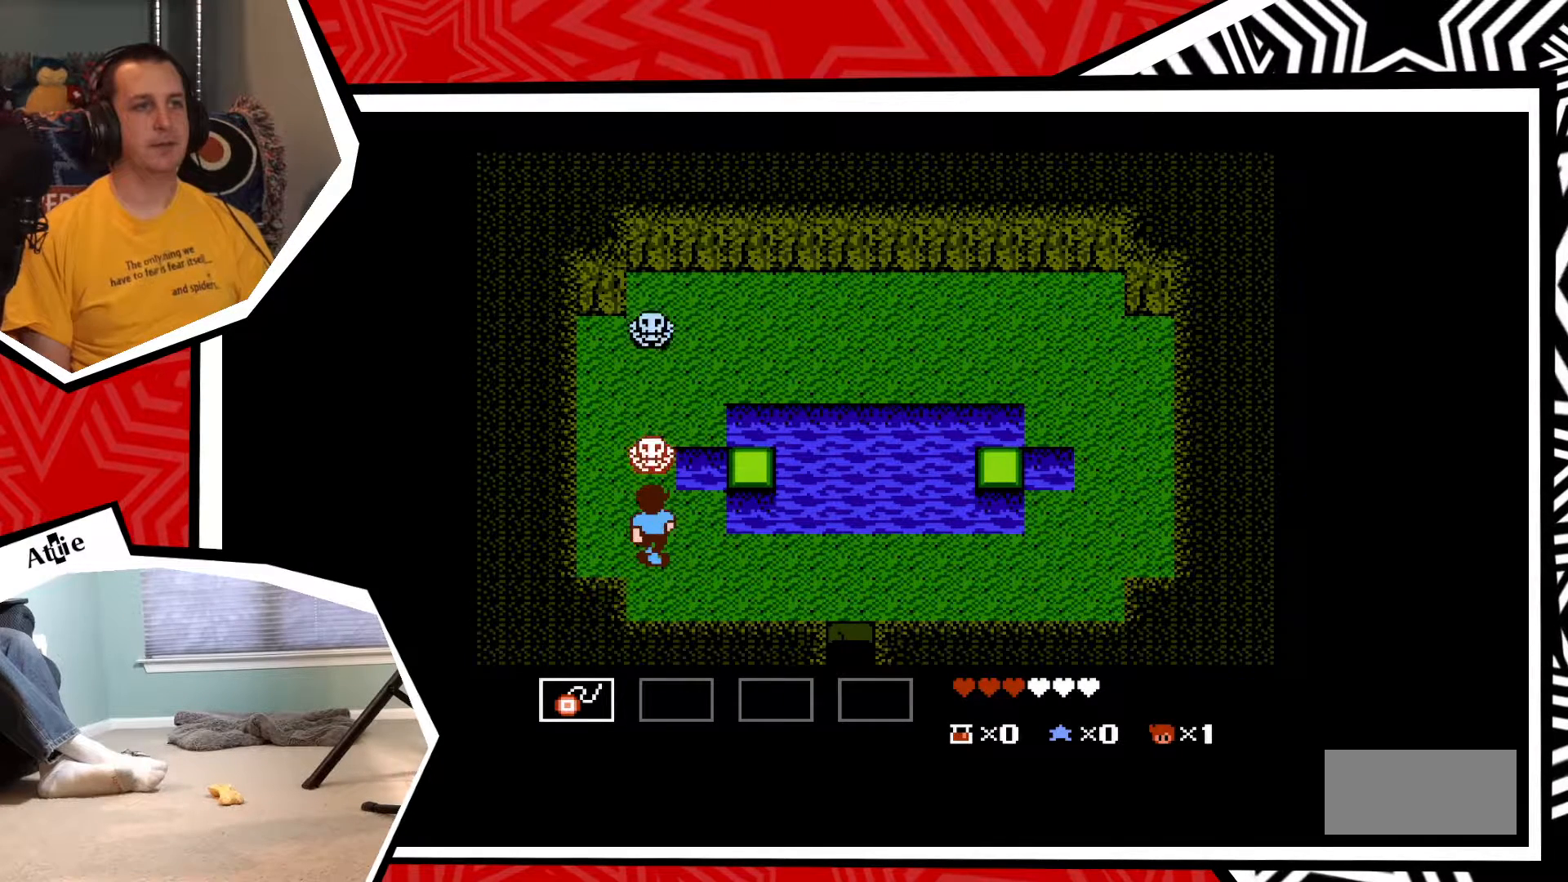
{"buttons": [], "events": [[67, "Y", "down"], [133, "Y", "up"], [233, "Y", "down"], [300, "Y", "up"], [367, "Y", "down"], [433, "Y", "up"]]}
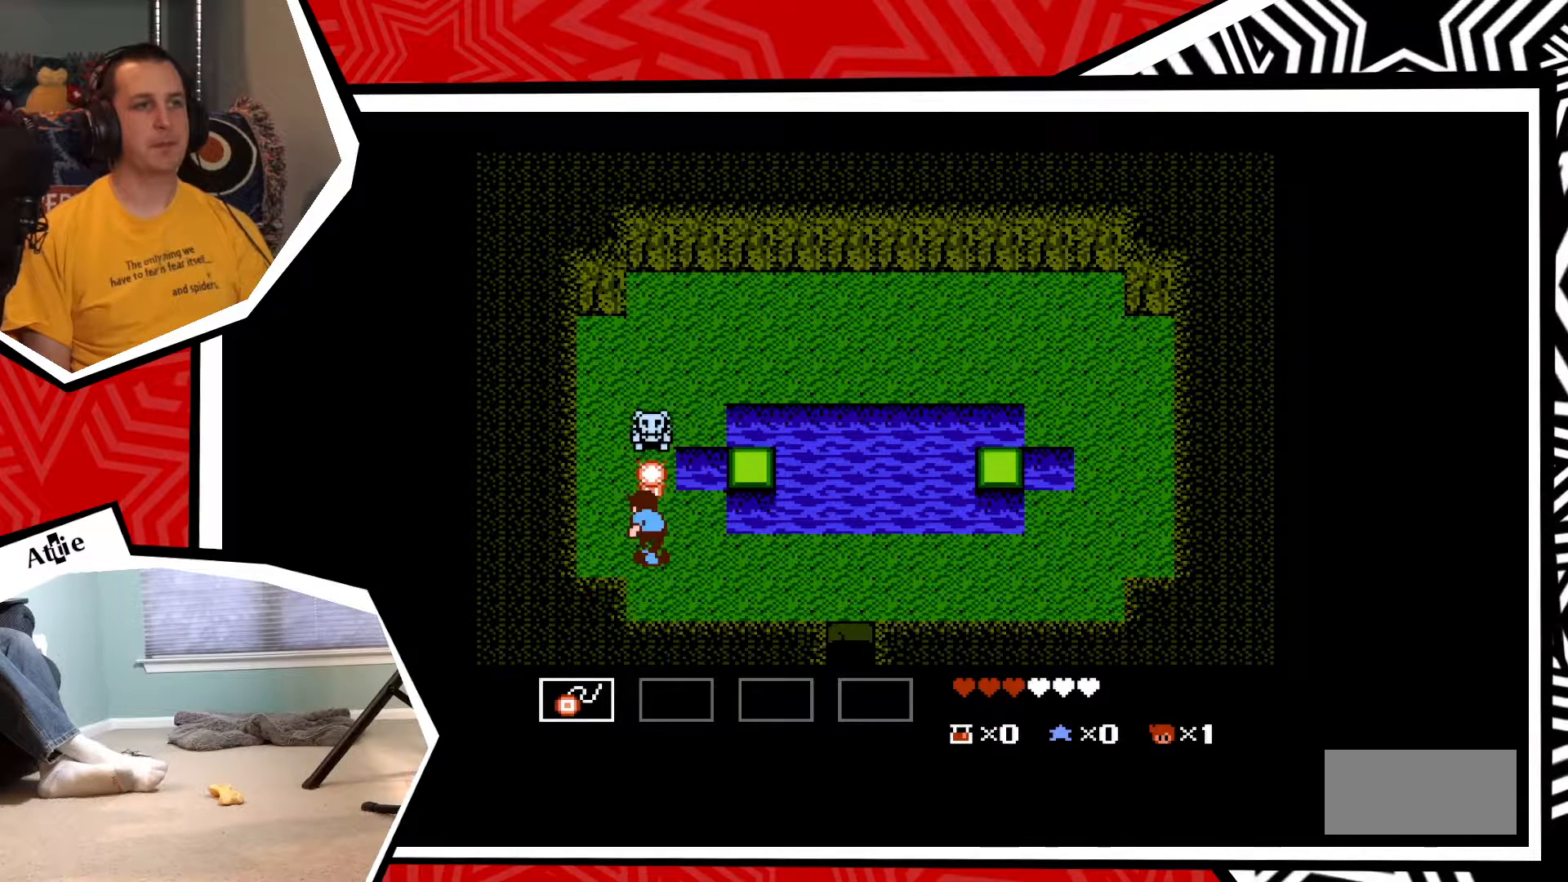
{"buttons": ["Y"], "events": [[33, "Y", "down"], [100, "Y", "up"], [183, "Y", "down"], [267, "Y", "up"], [333, "Y", "down"], [417, "Y", "up"], [483, "Y", "down"]]}
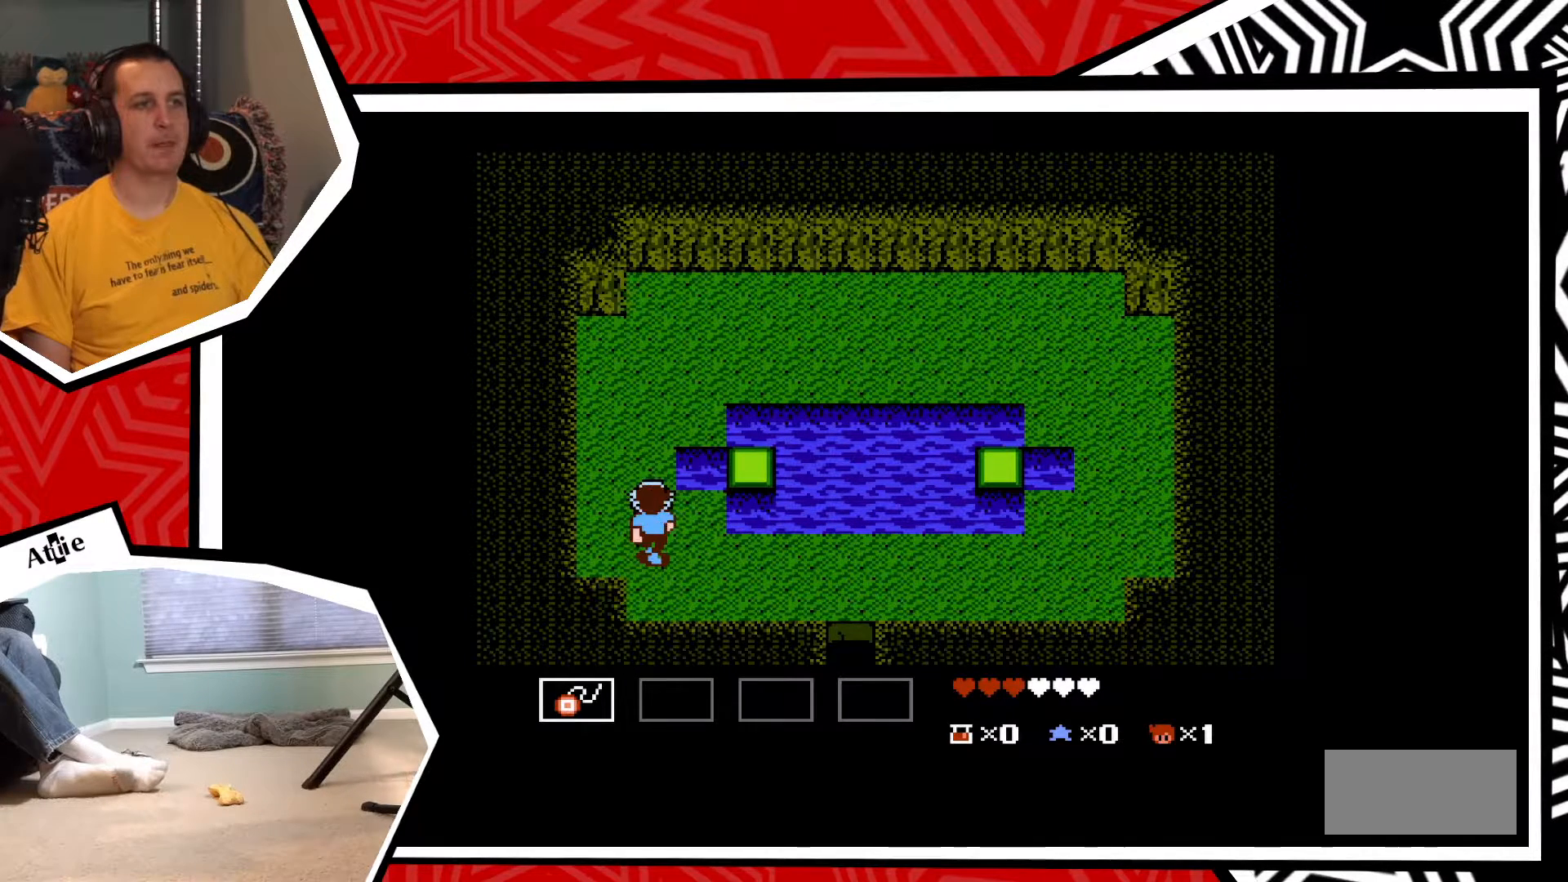
{"buttons": [], "events": [[67, "Y", "up"], [150, "Y", "down"], [233, "Y", "up"], [283, "Y", "down"], [383, "Y", "up"]]}
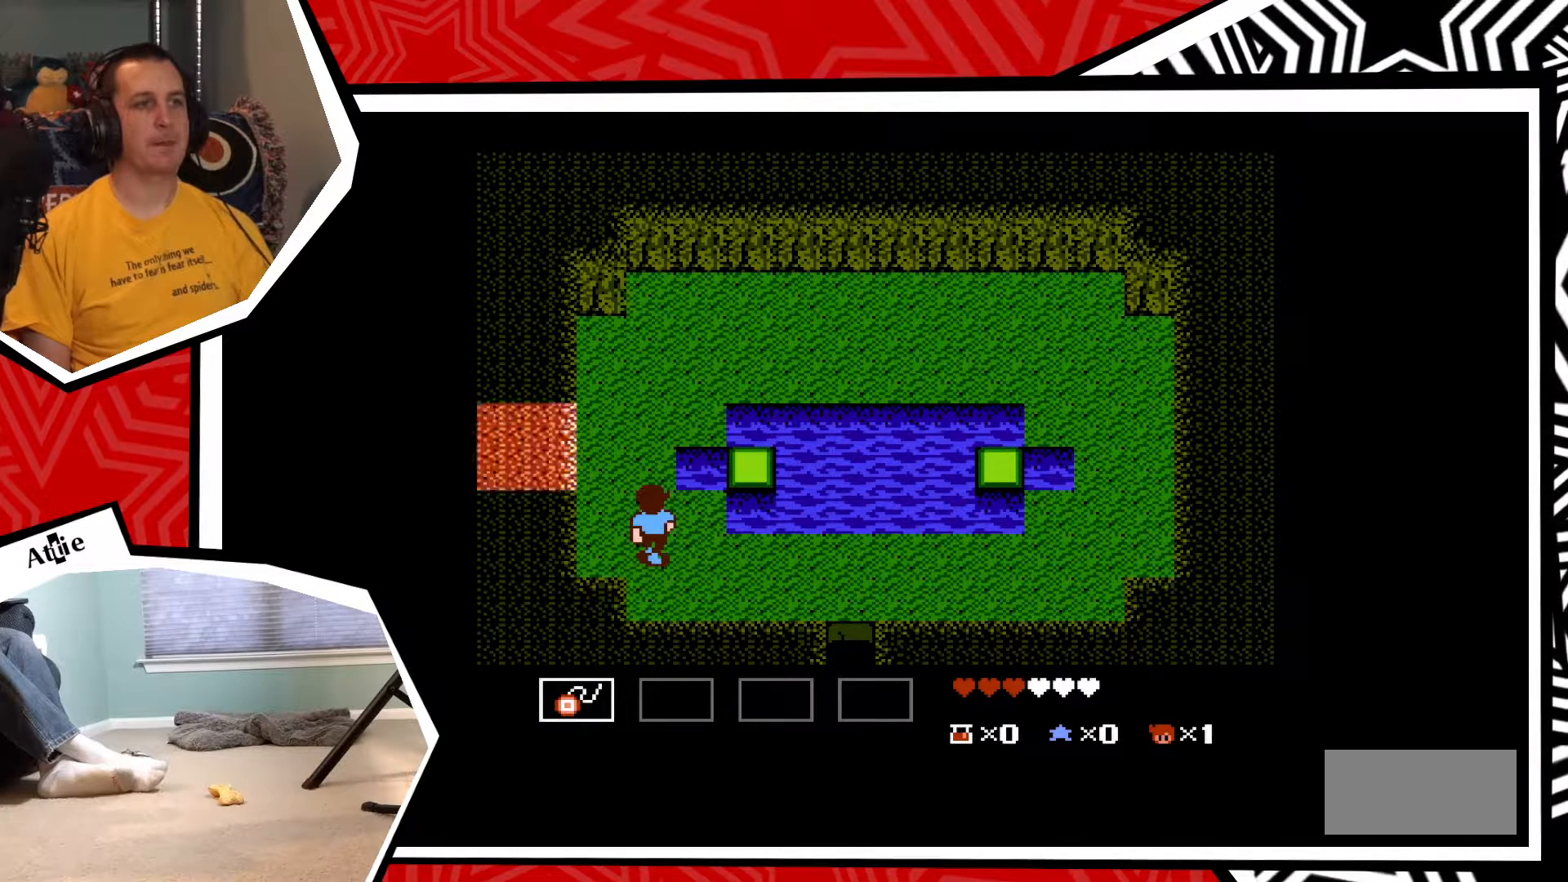
{"buttons": ["DPAD_UP"], "events": [[433, "DPAD_UP", "down"]]}
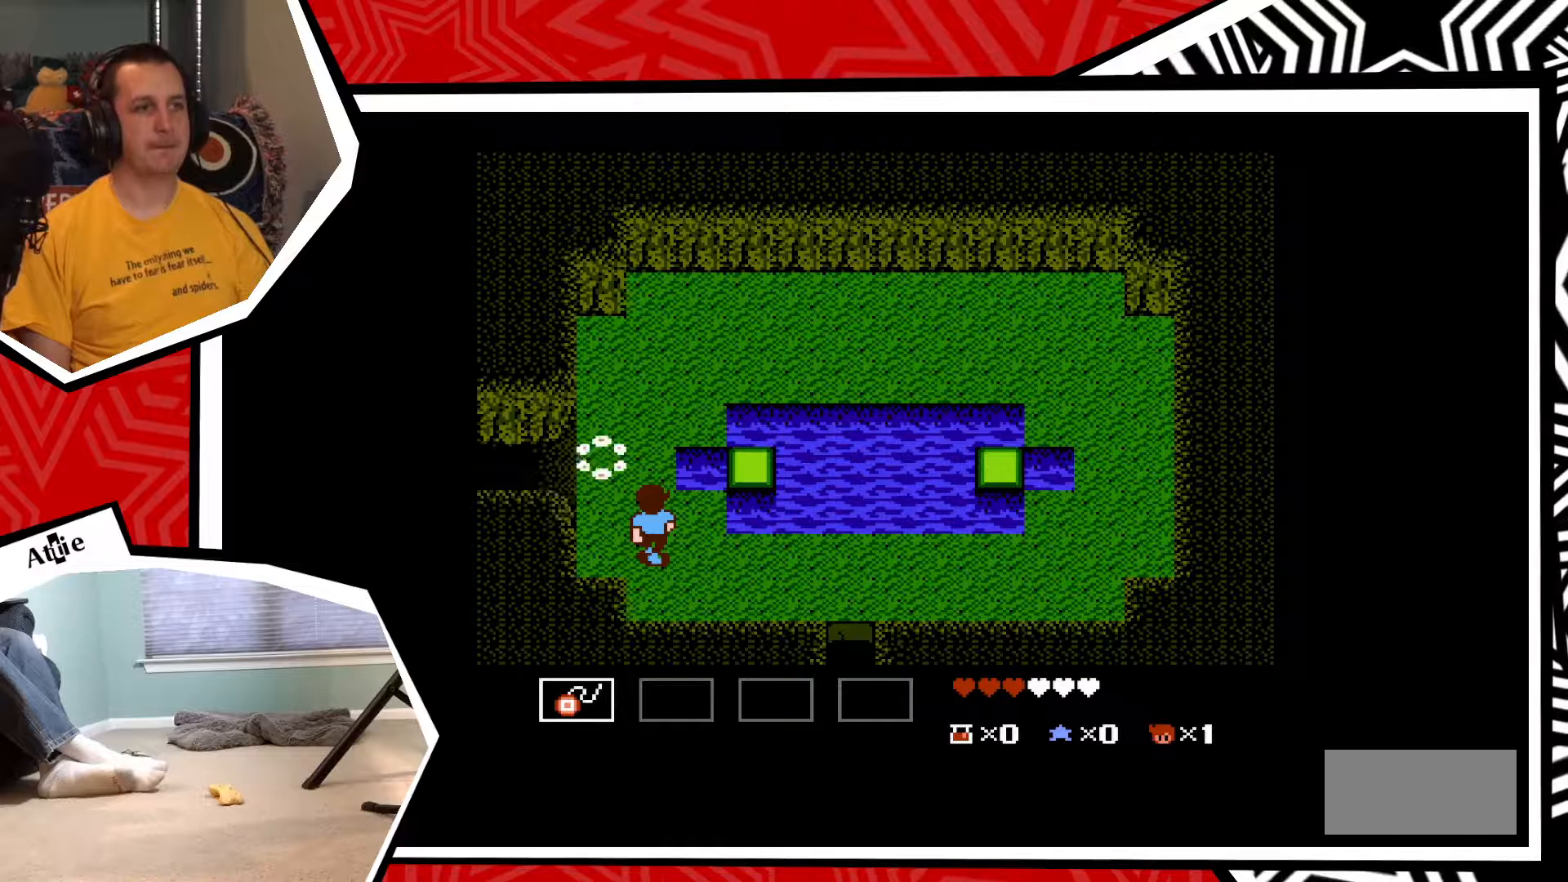
{"buttons": ["DPAD_LEFT"], "events": [[467, "DPAD_LEFT", "down"], [483, "DPAD_UP", "up"]]}
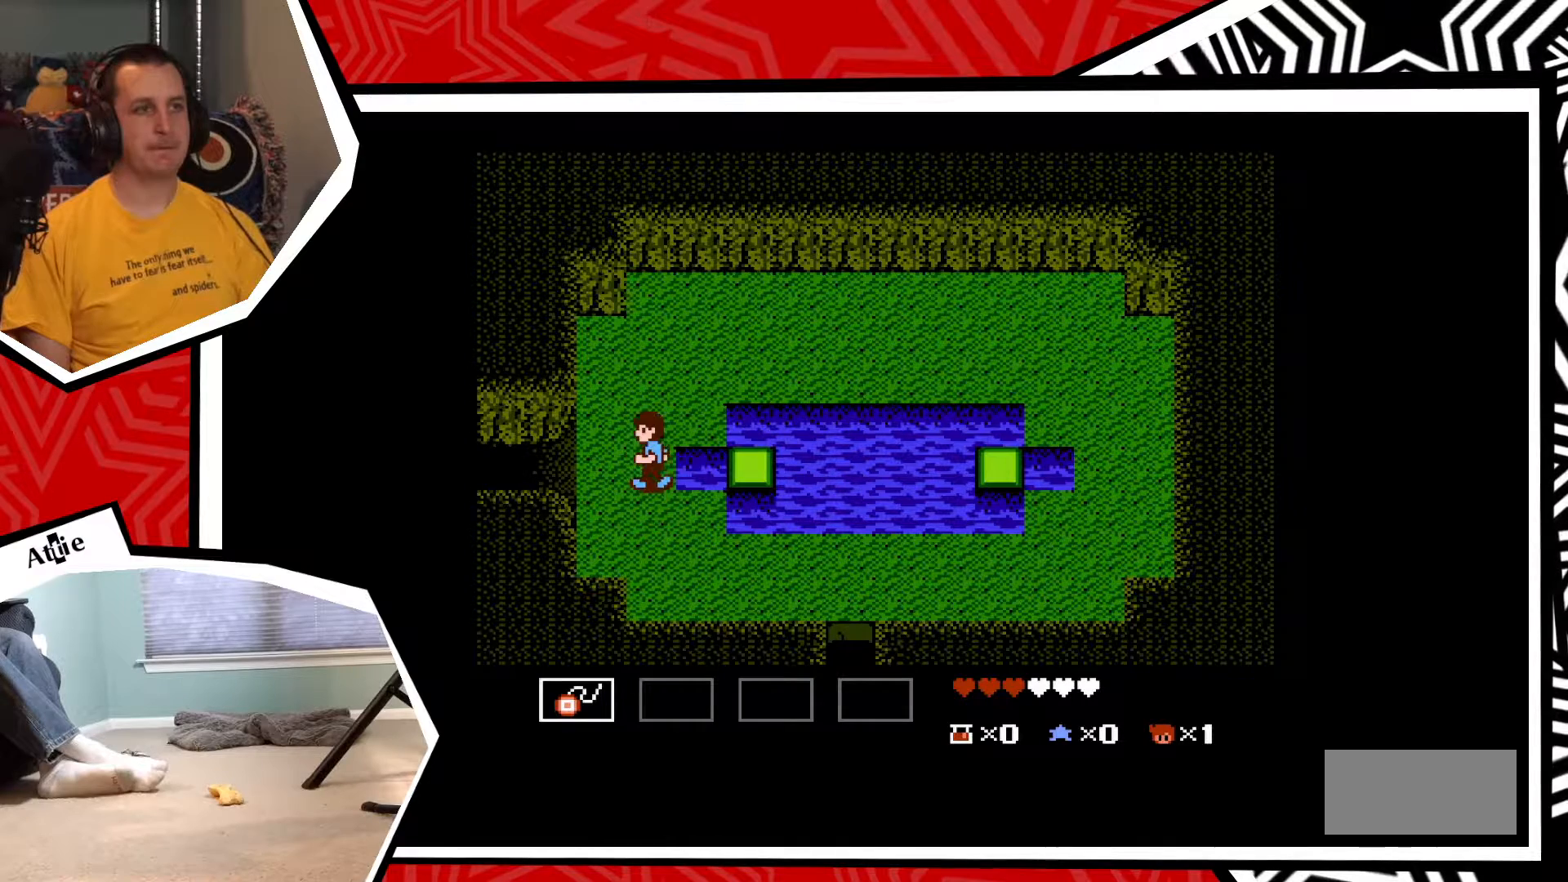
{"buttons": ["DPAD_LEFT"], "events": []}
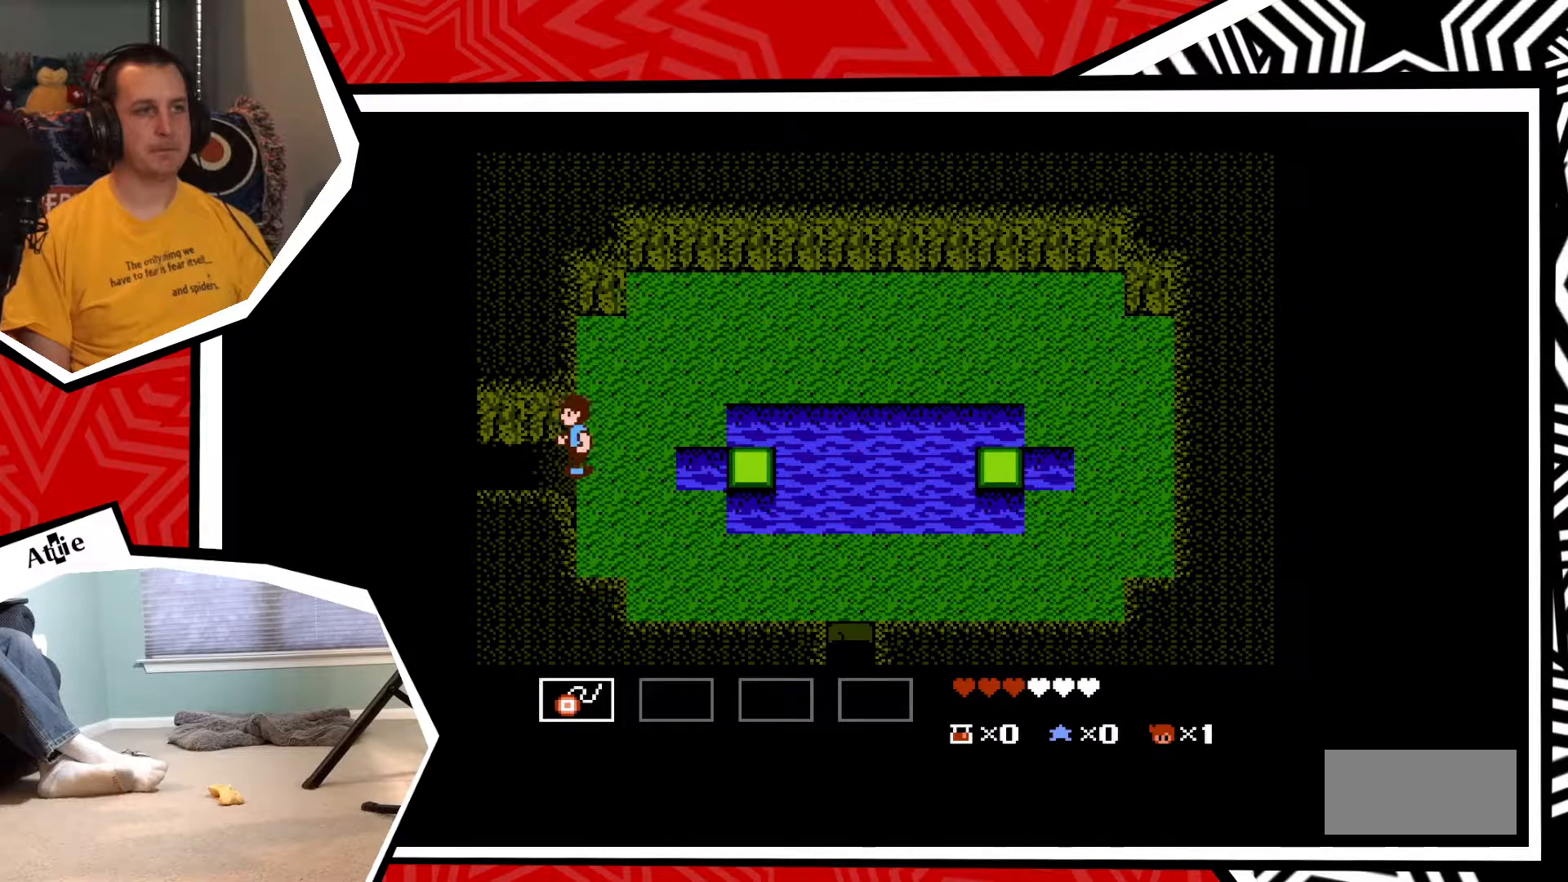
{"buttons": ["DPAD_LEFT"], "events": []}
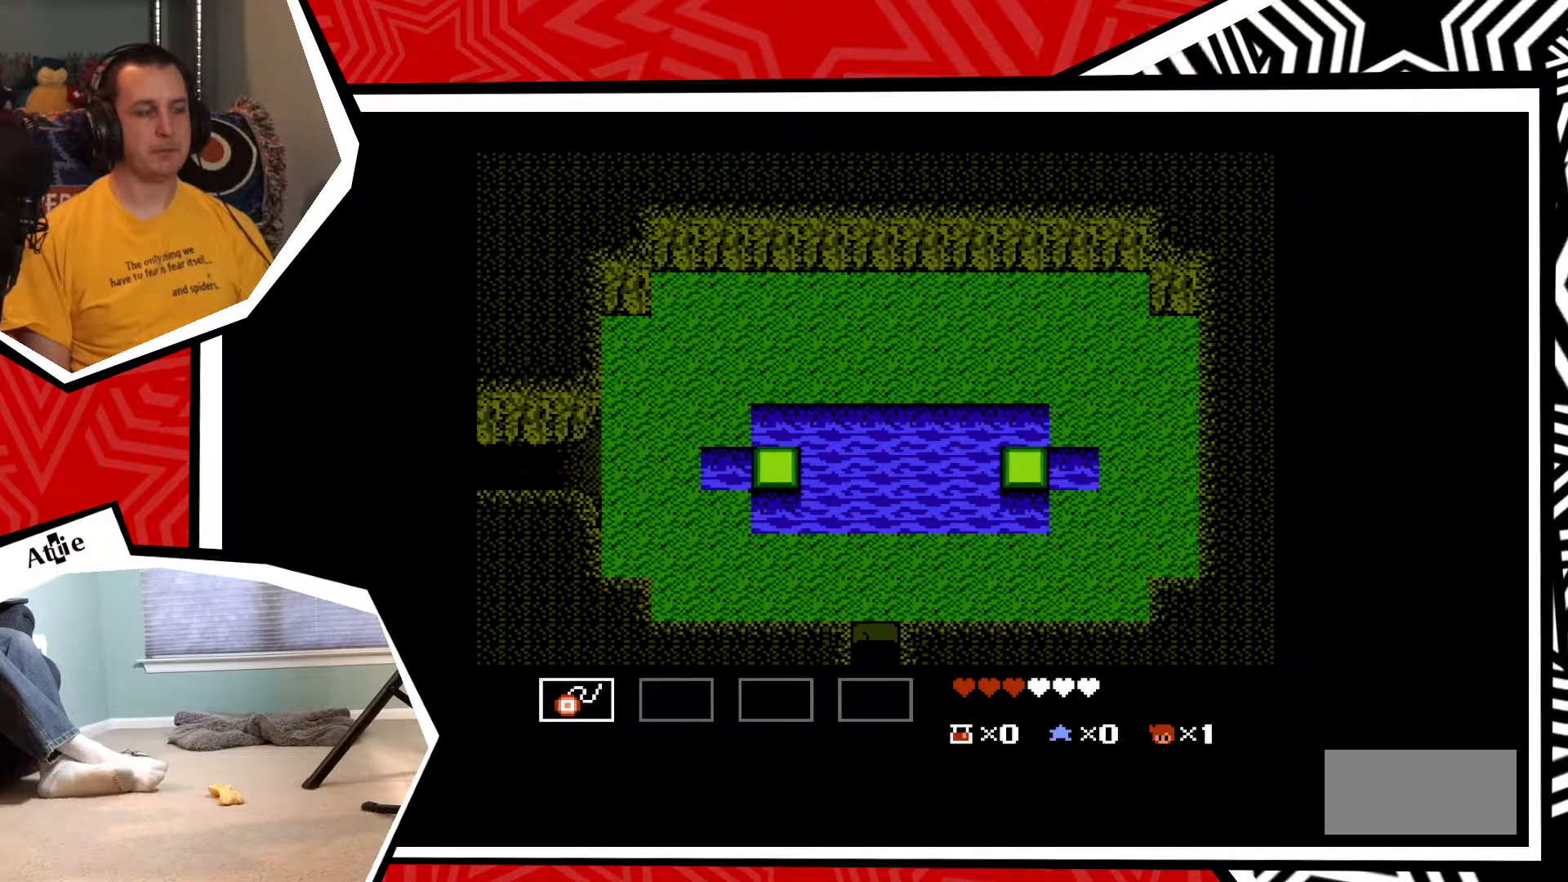
{"buttons": [], "events": [[333, "DPAD_LEFT", "up"]]}
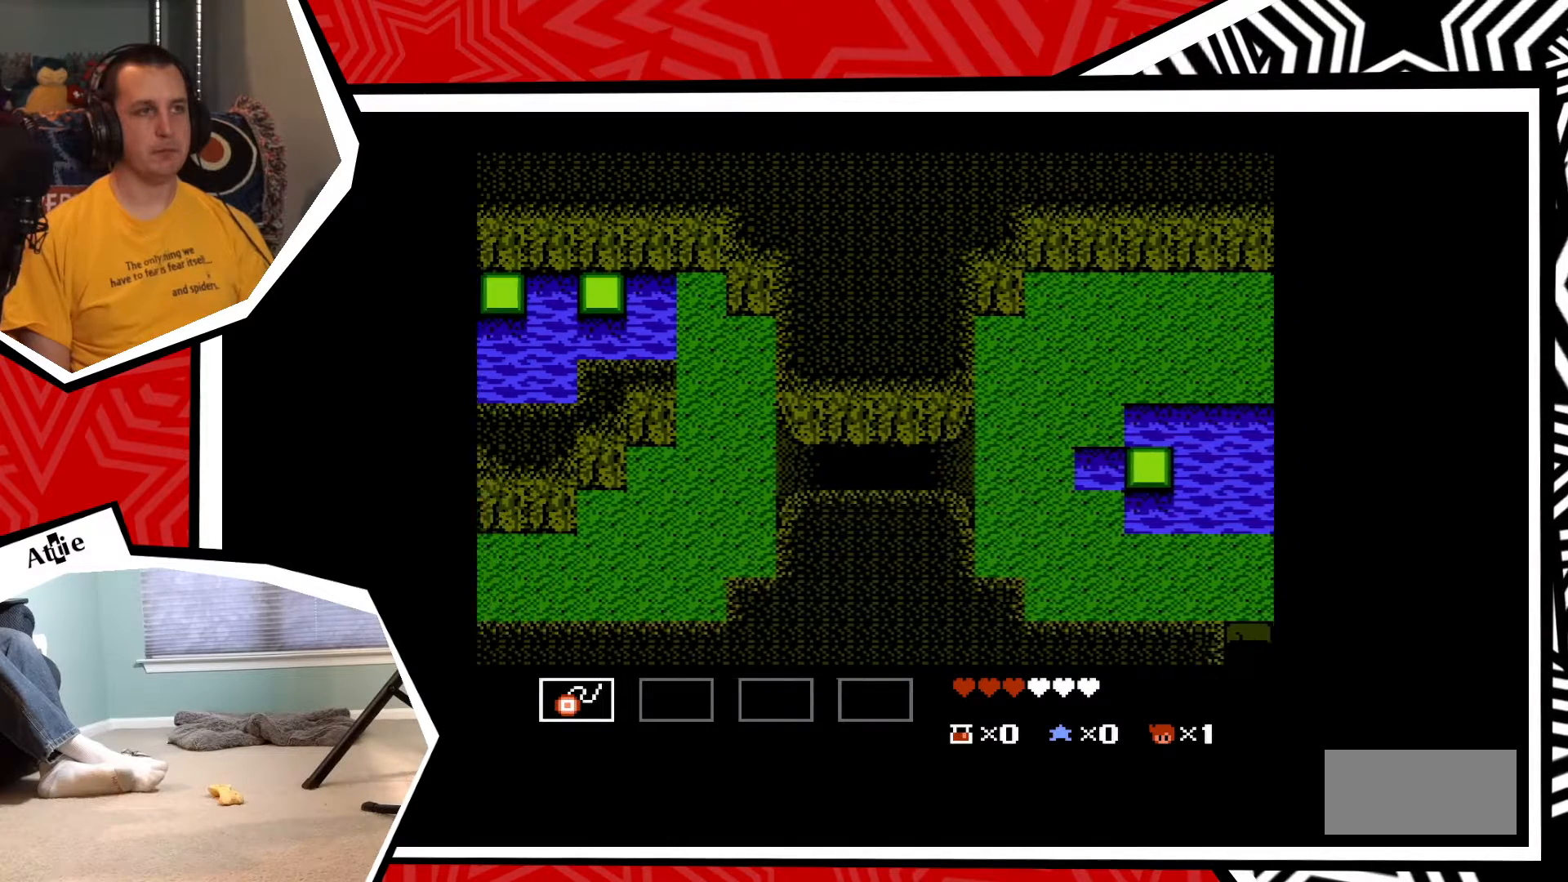
{"buttons": ["DPAD_LEFT"], "events": [[183, "DPAD_LEFT", "down"]]}
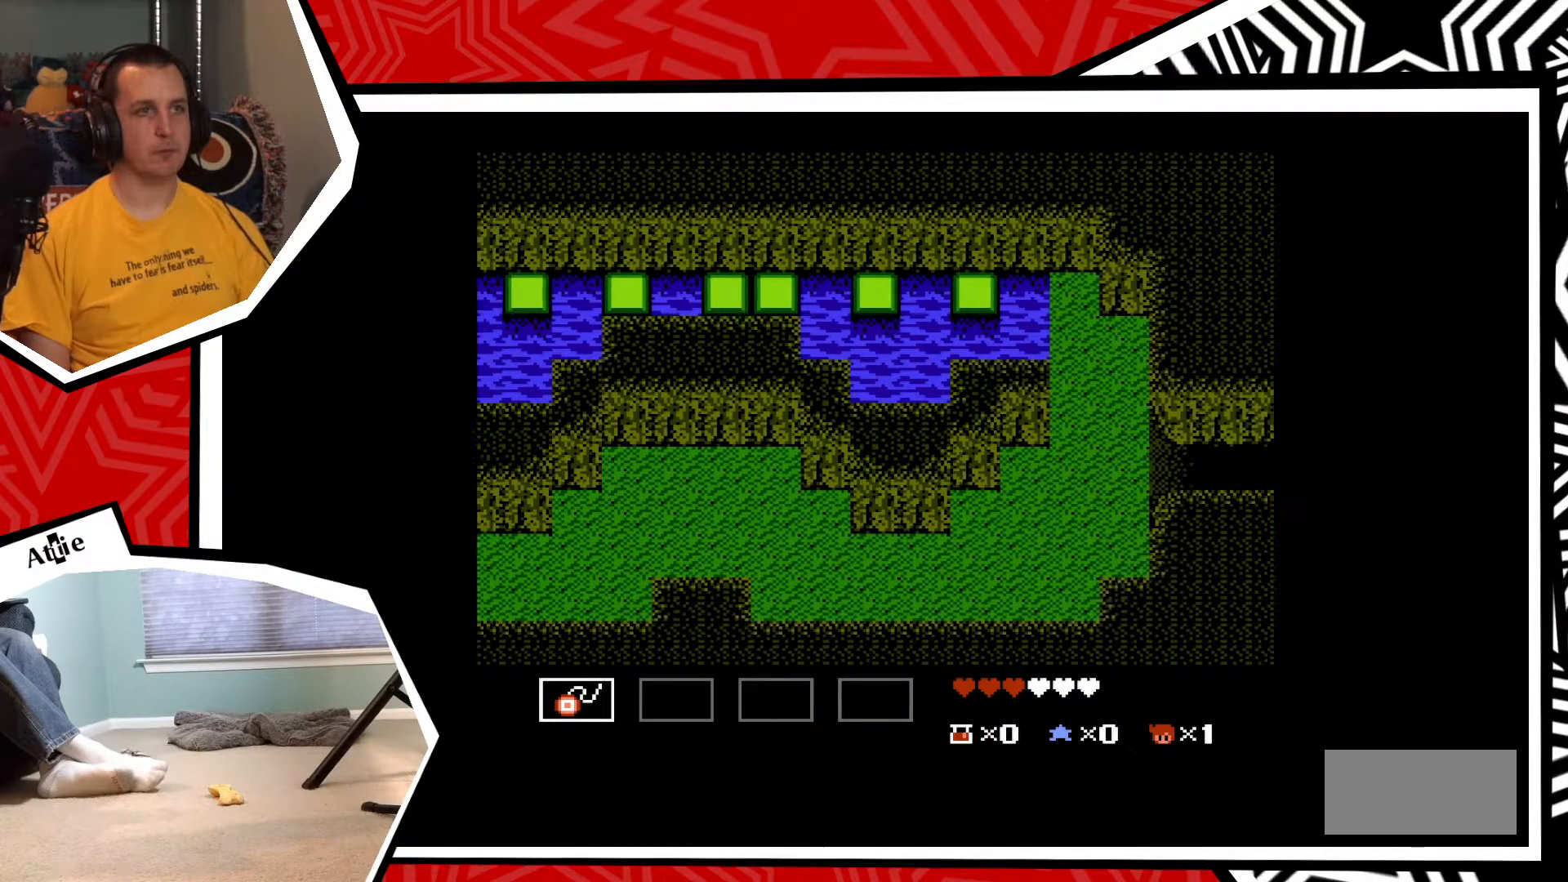
{"buttons": [], "events": [[367, "DPAD_LEFT", "up"]]}
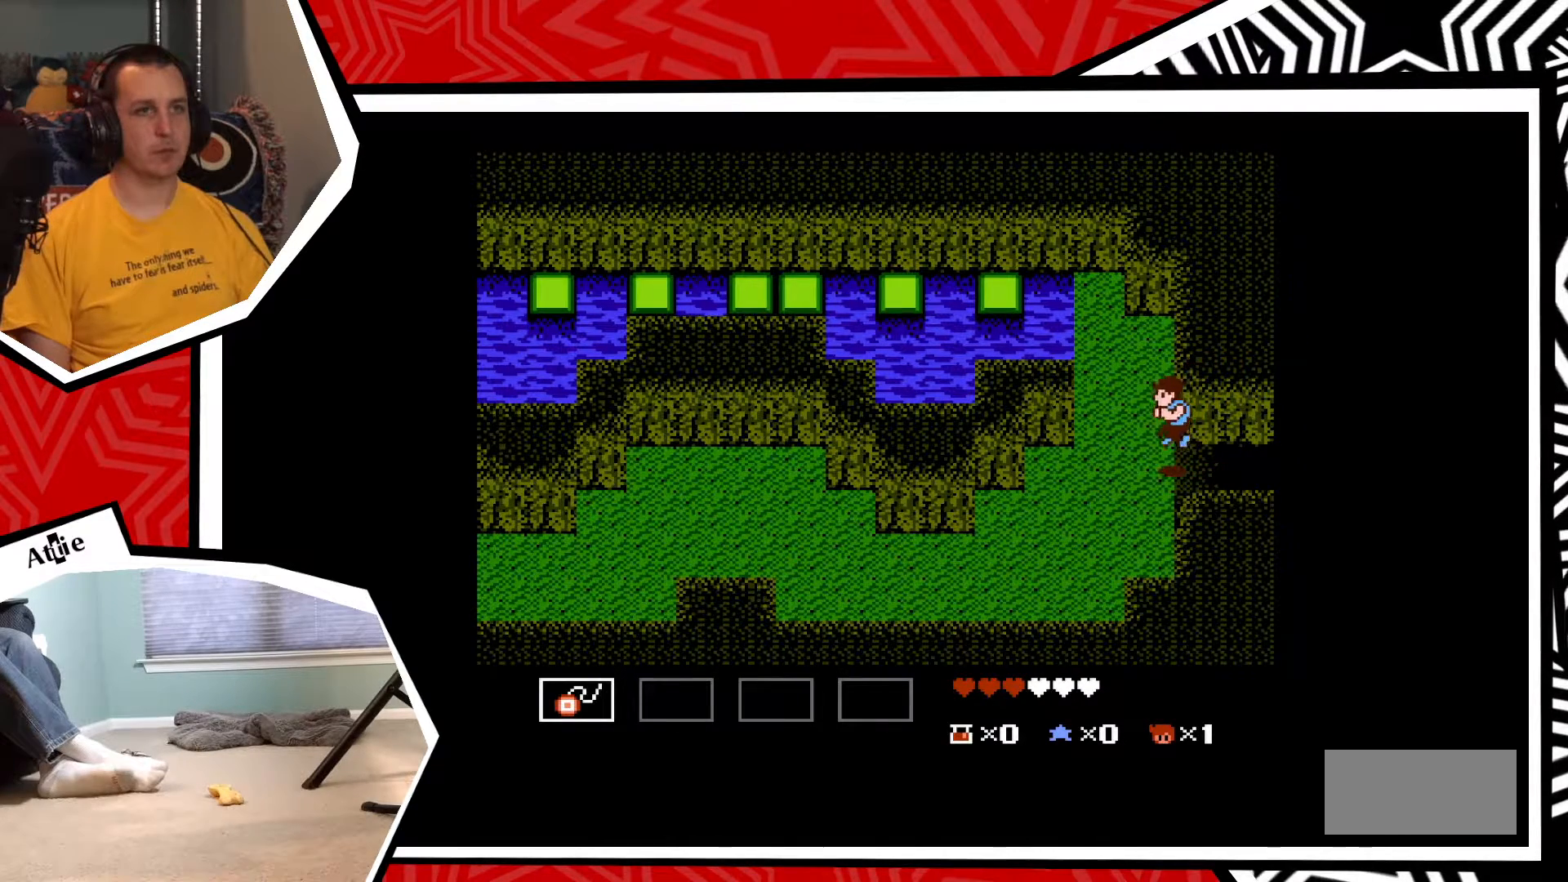
{"buttons": ["DPAD_LEFT"], "events": [[450, "DPAD_LEFT", "down"]]}
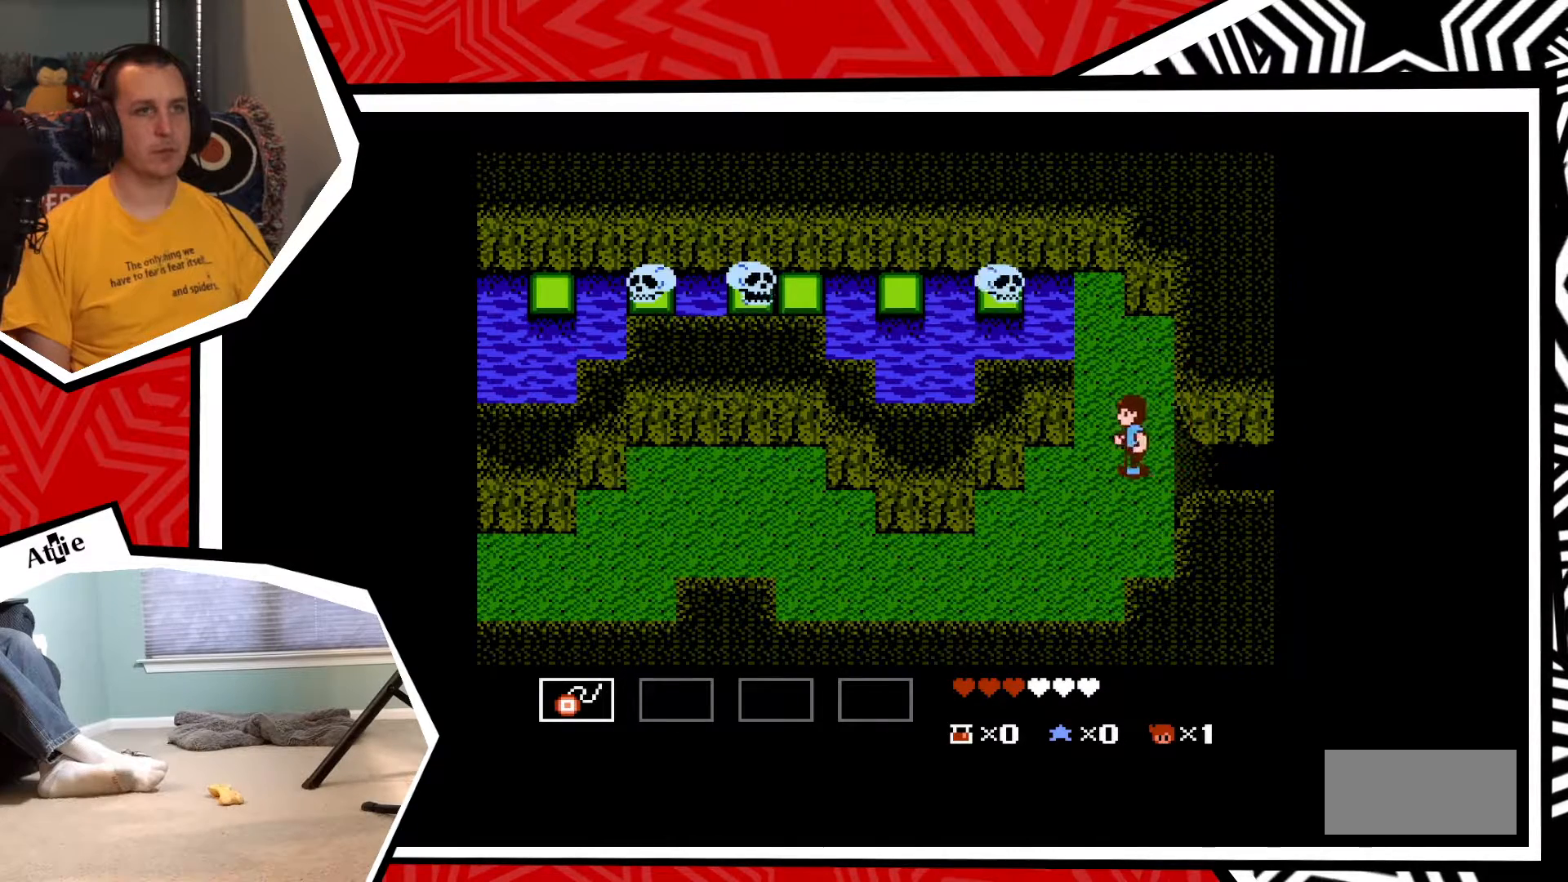
{"buttons": ["DPAD_DOWN"], "events": [[317, "DPAD_LEFT", "up"], [333, "DPAD_DOWN", "down"]]}
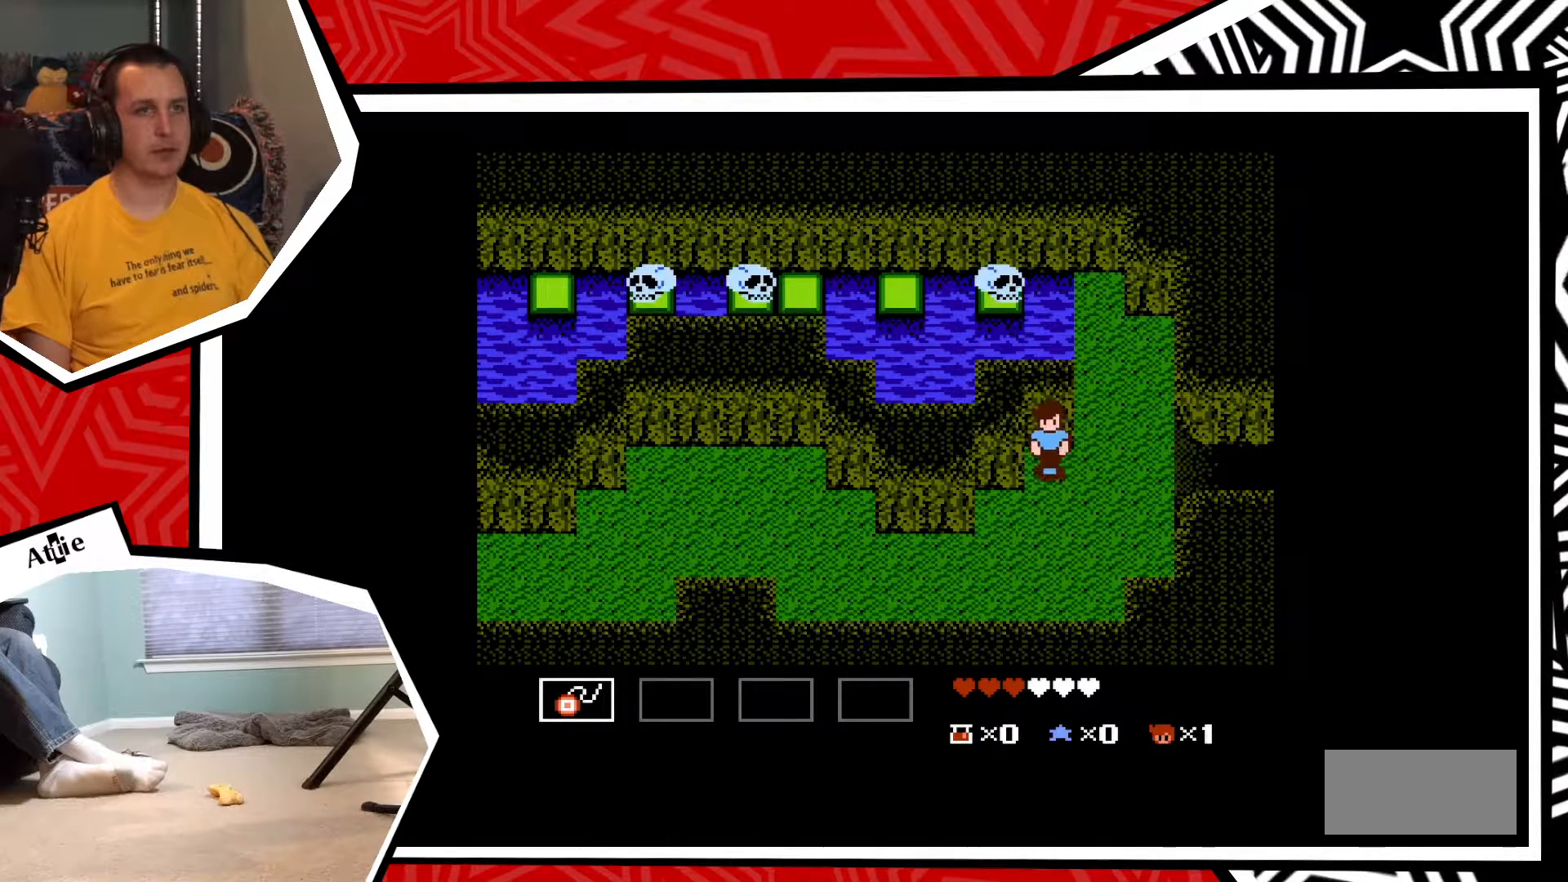
{"buttons": ["DPAD_LEFT"], "events": [[383, "DPAD_DOWN", "up"], [400, "DPAD_LEFT", "down"]]}
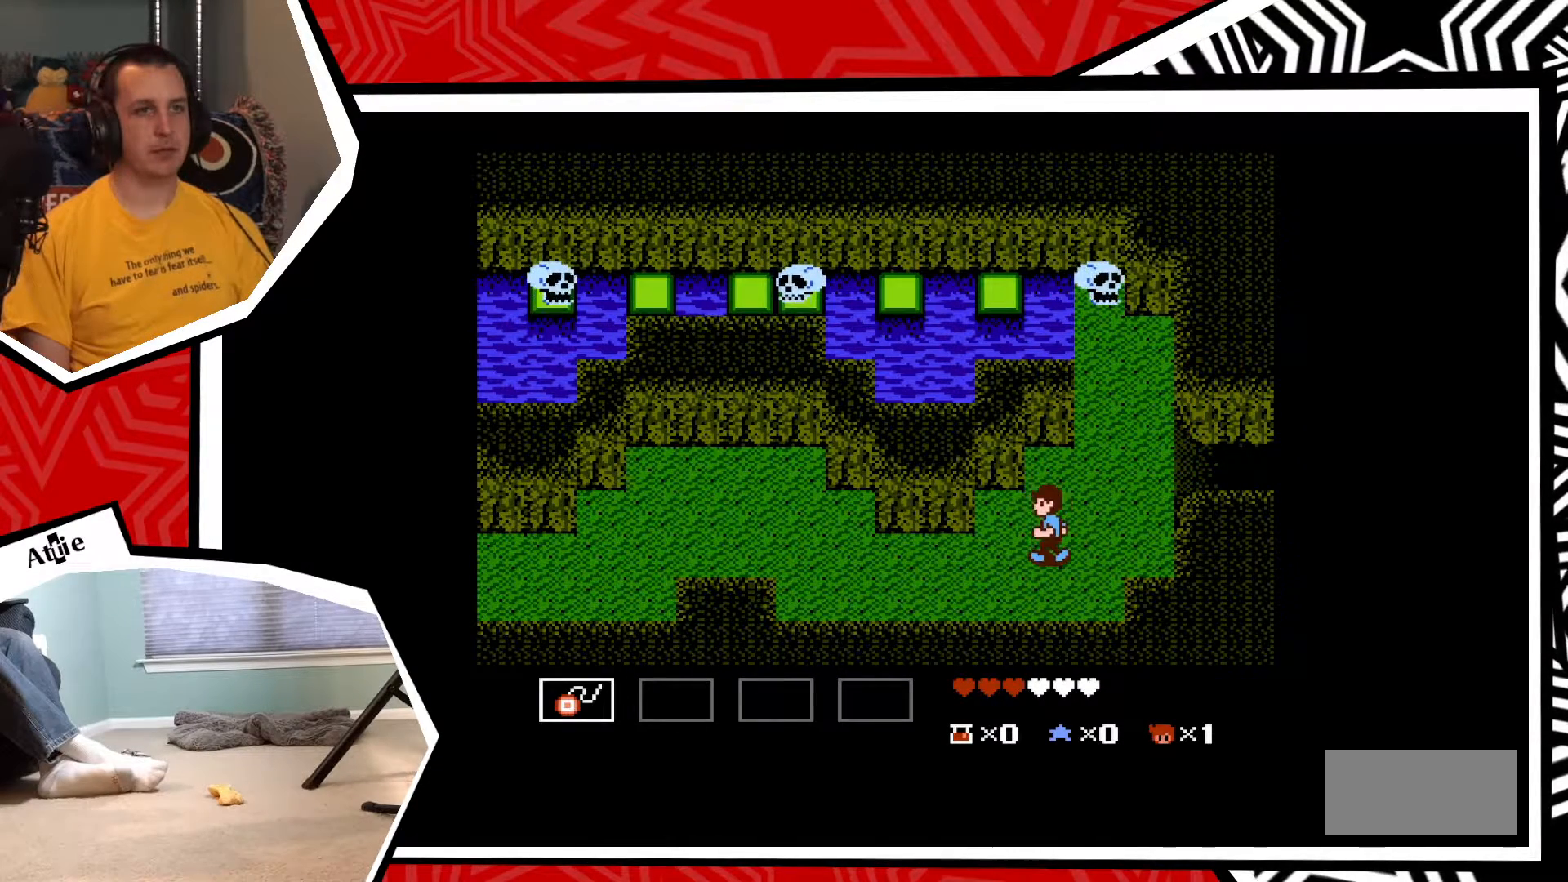
{"buttons": ["DPAD_LEFT"], "events": []}
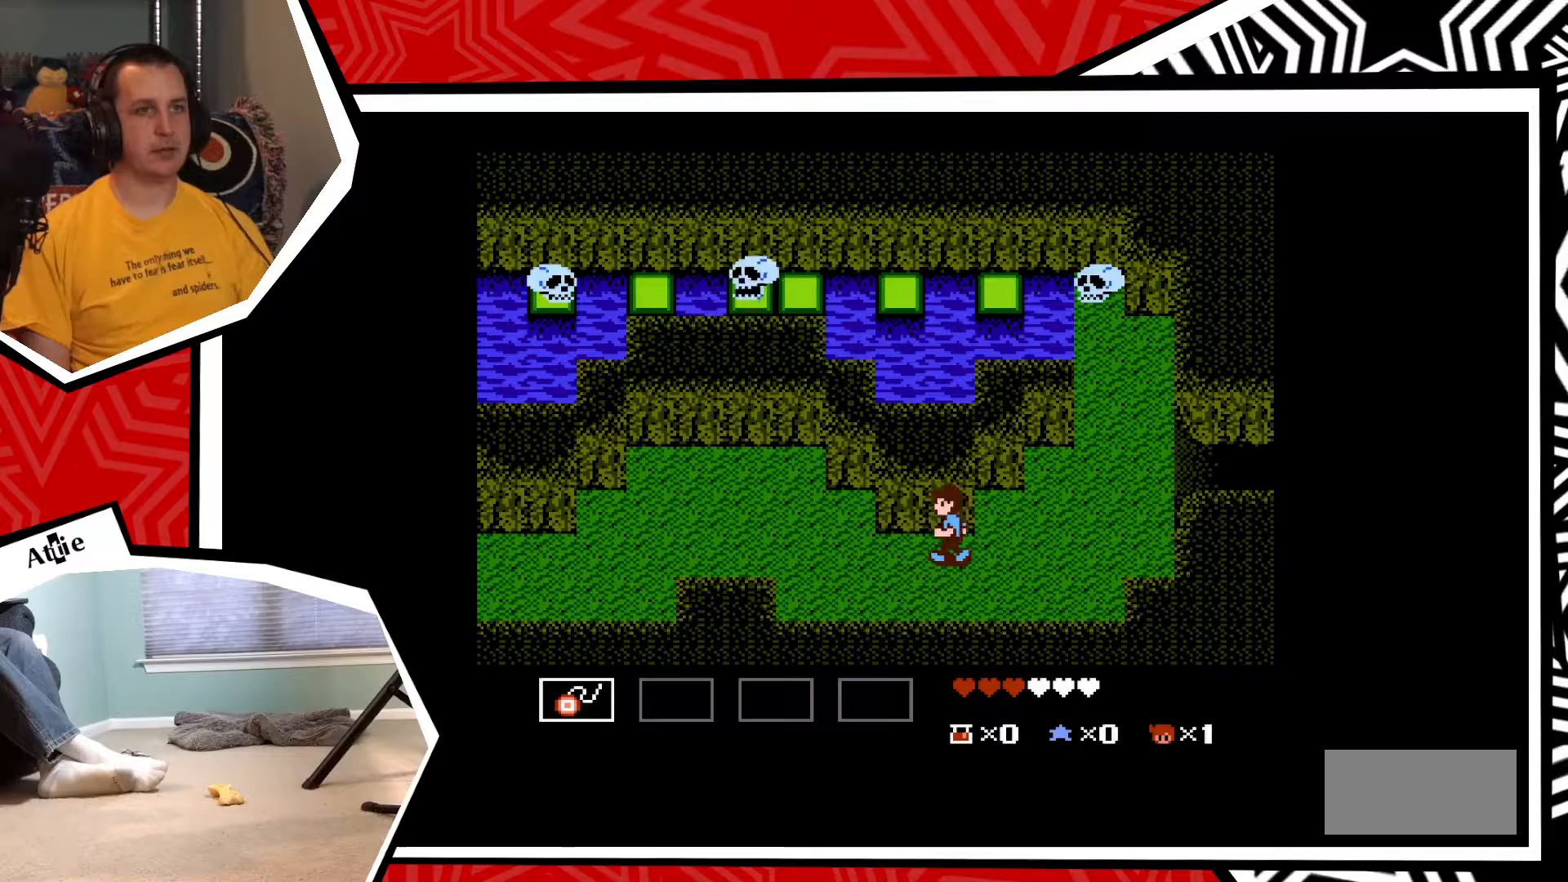
{"buttons": ["DPAD_LEFT"], "events": []}
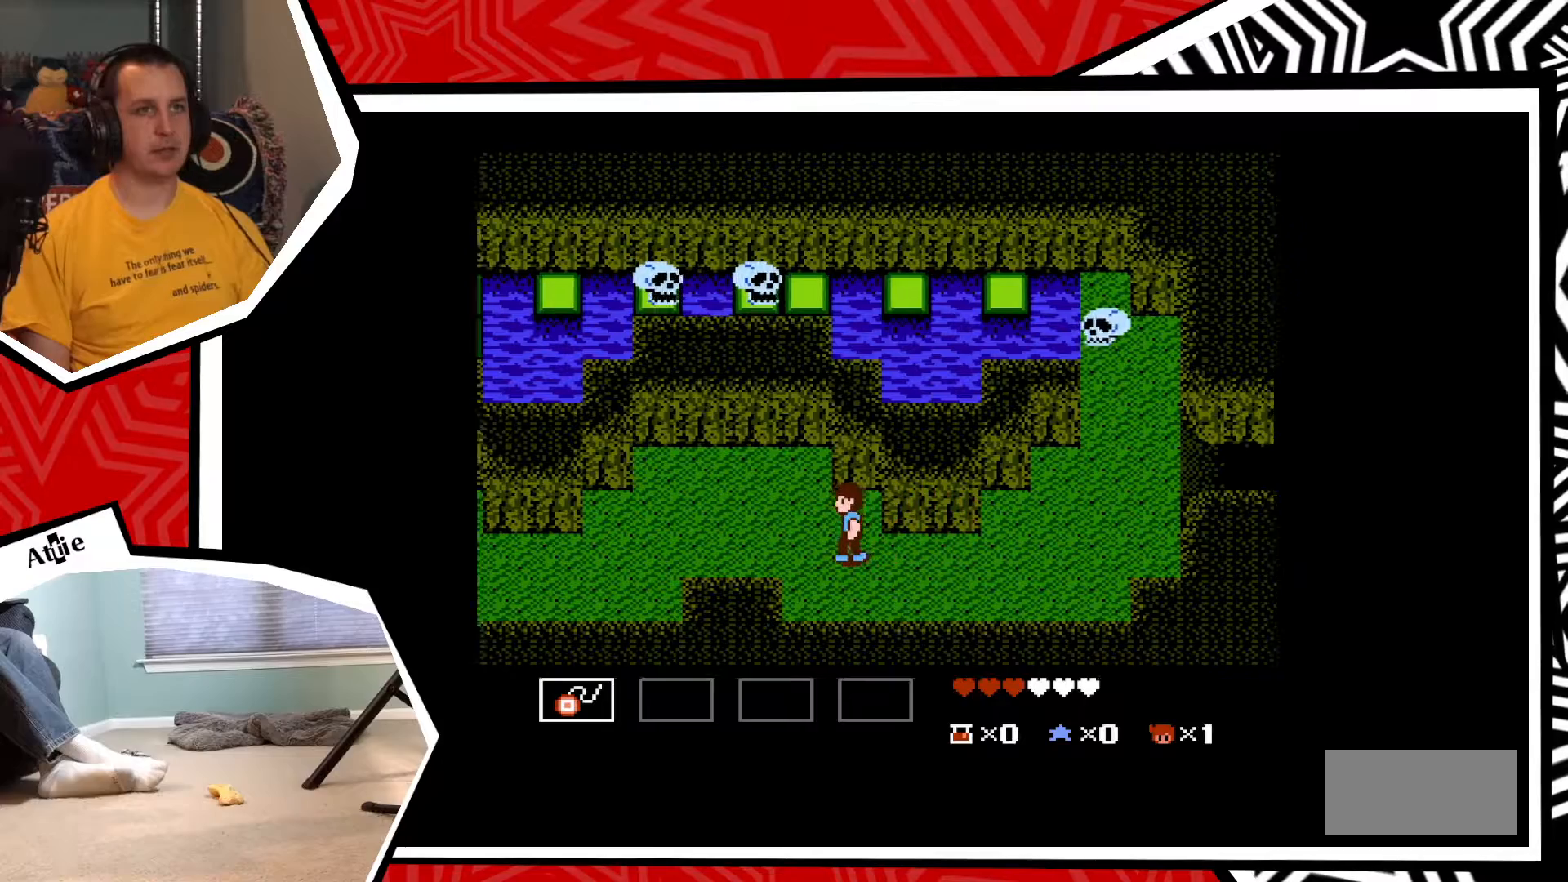
{"buttons": ["DPAD_LEFT"], "events": []}
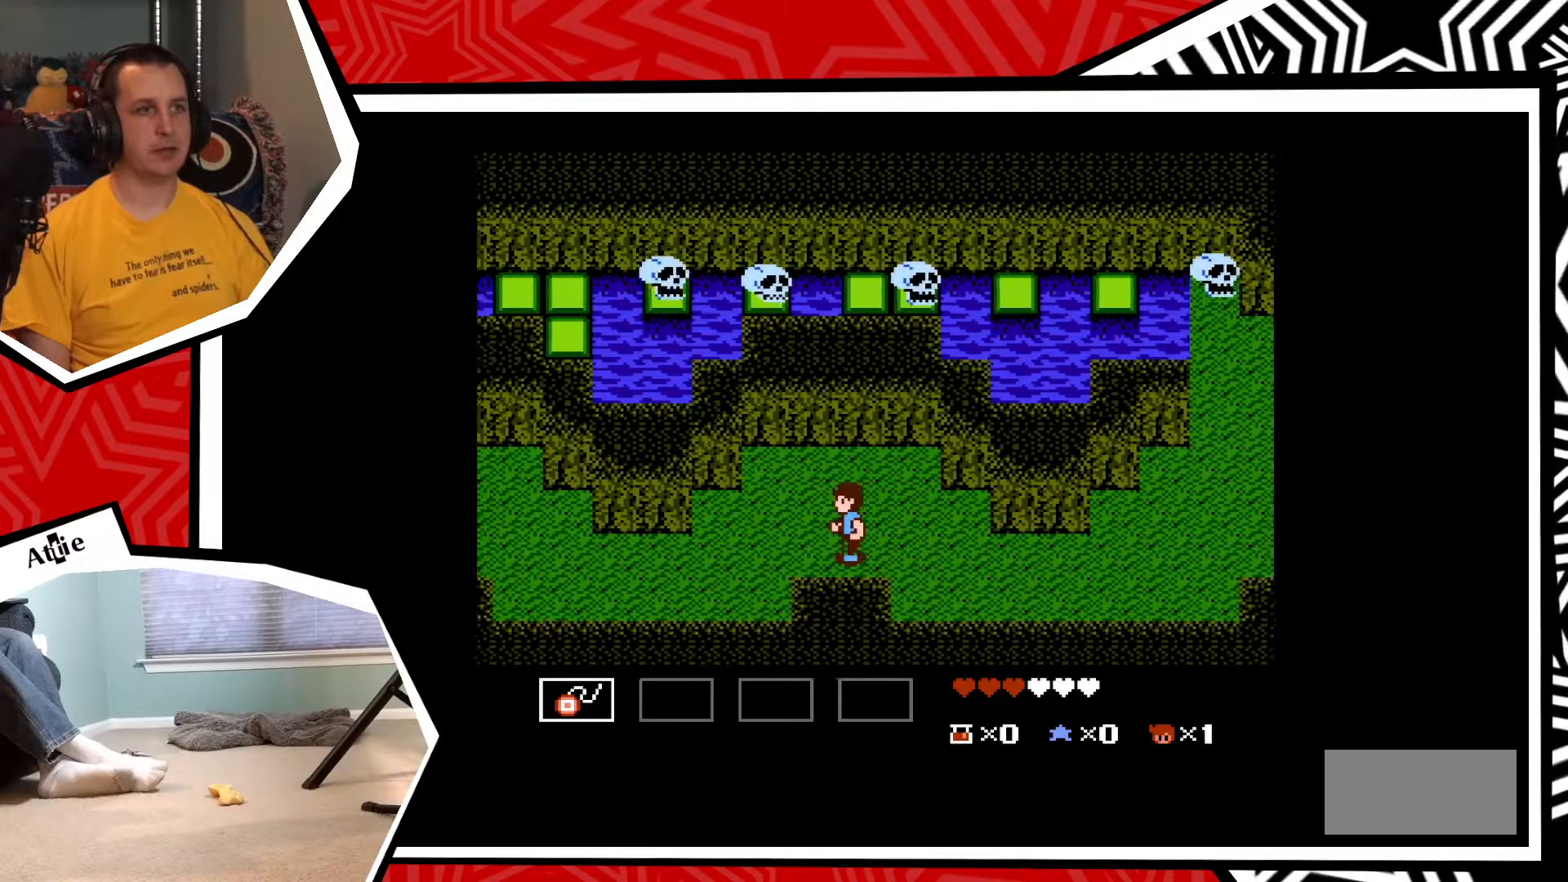
{"buttons": [], "events": [[433, "DPAD_LEFT", "up"]]}
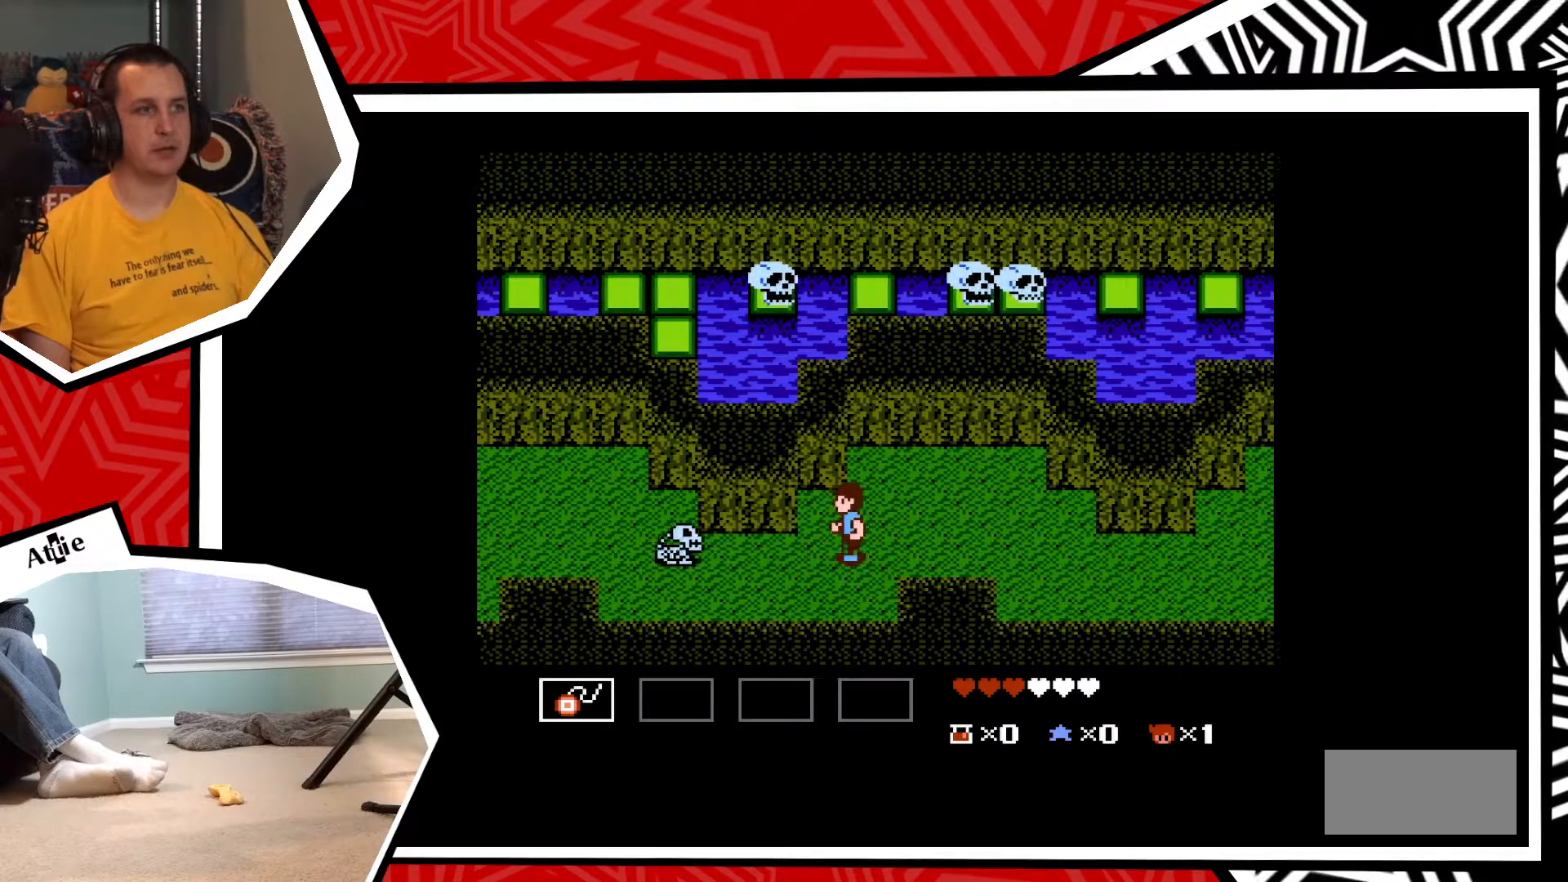
{"buttons": ["Y"], "events": [[67, "Y", "down"], [117, "Y", "up"], [183, "Y", "down"], [267, "Y", "up"], [367, "Y", "down"], [417, "Y", "up"], [483, "Y", "down"]]}
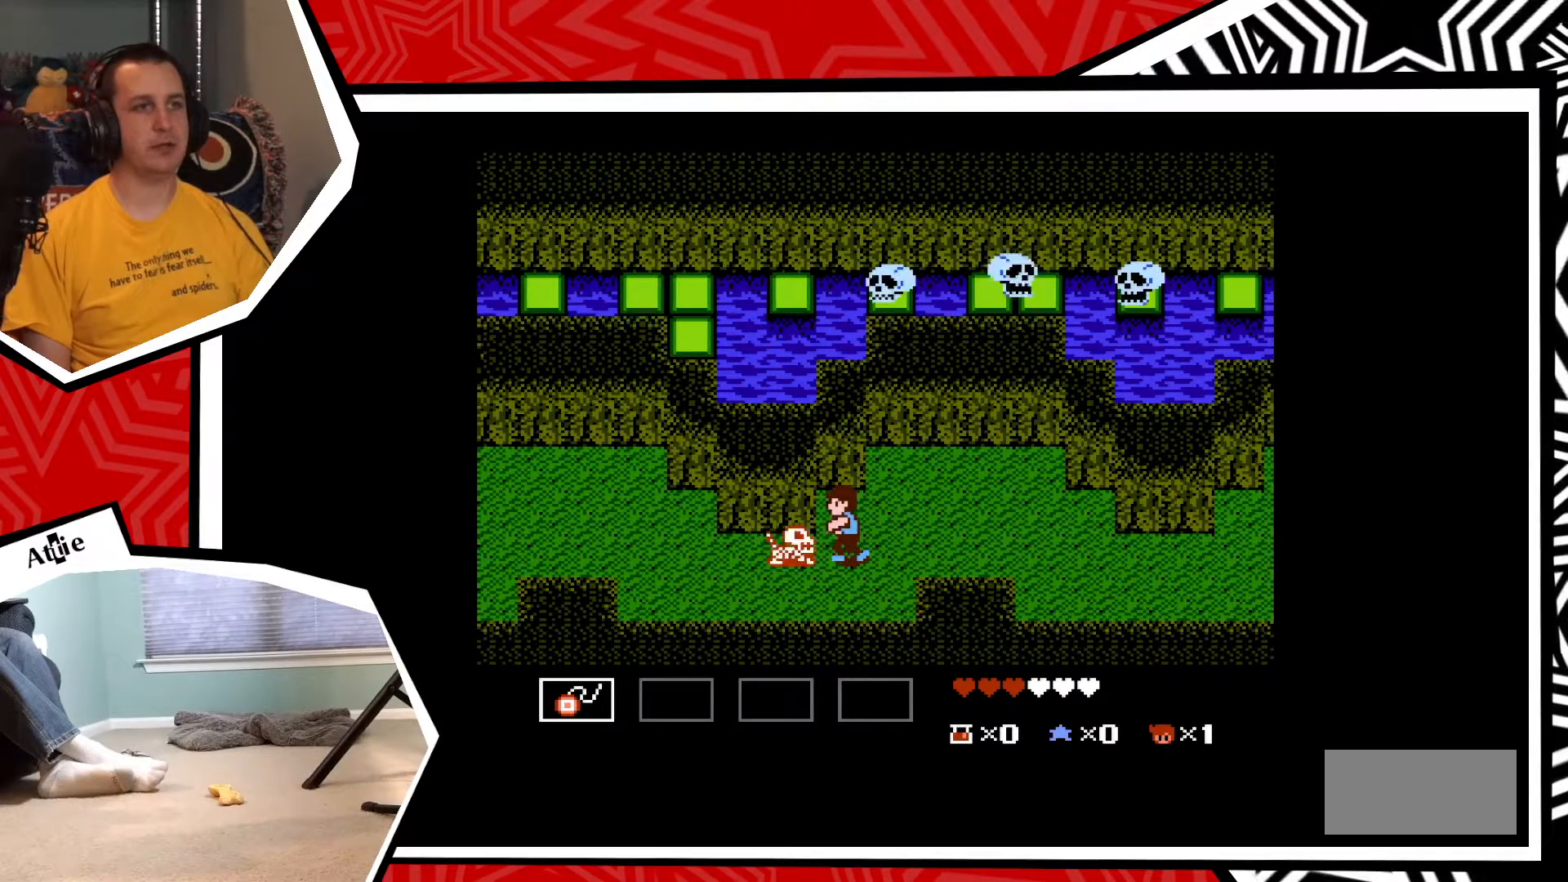
{"buttons": ["Y"], "events": [[67, "Y", "up"], [150, "Y", "down"], [217, "Y", "up"], [283, "Y", "down"], [350, "Y", "up"], [433, "Y", "down"]]}
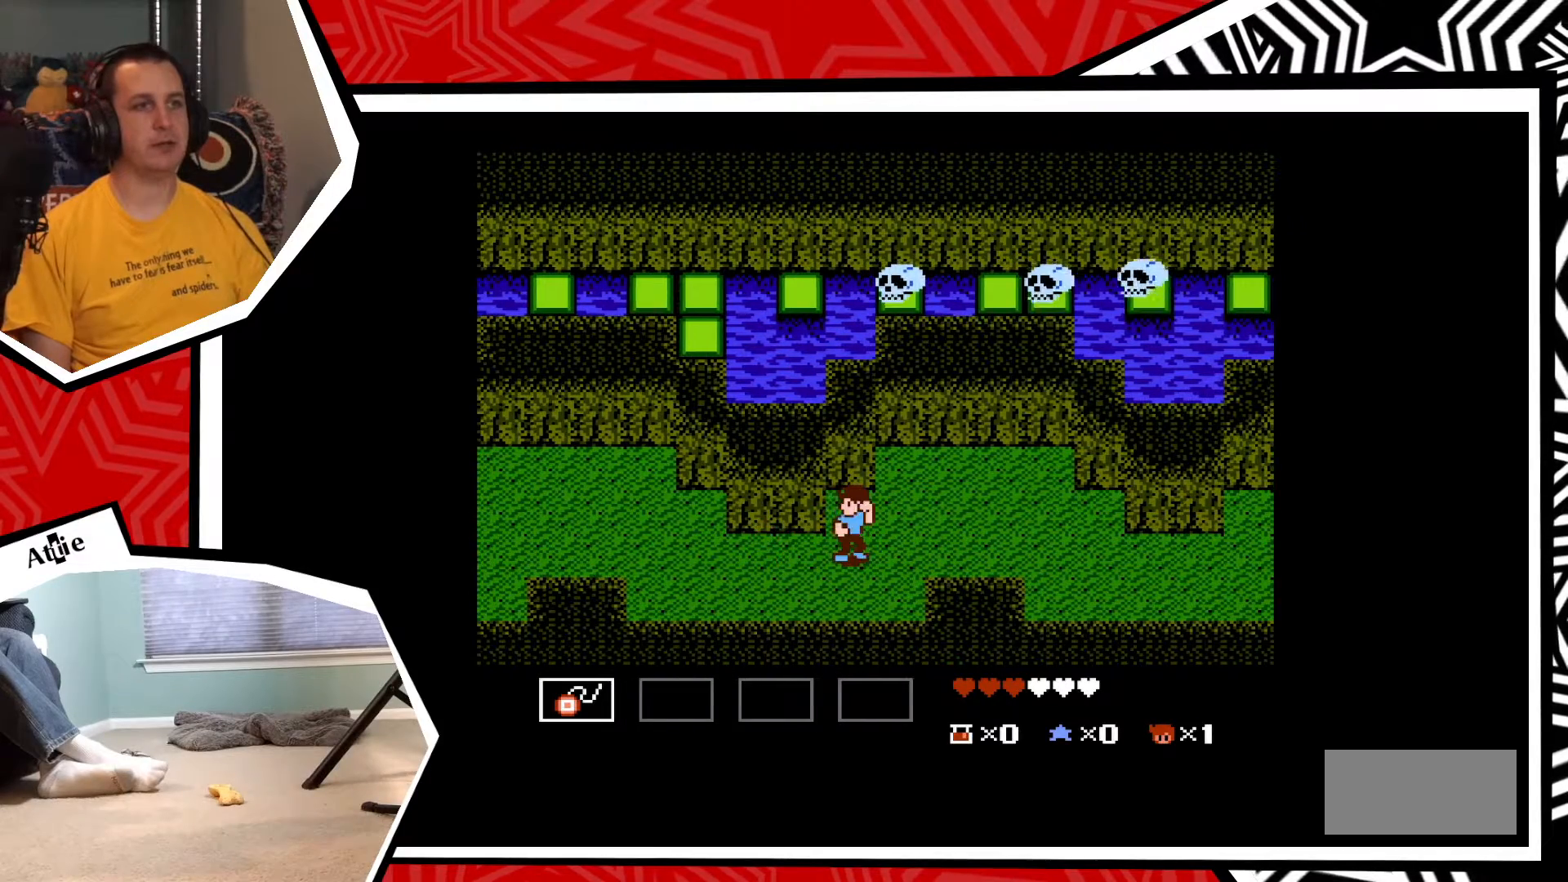
{"buttons": ["DPAD_LEFT"], "events": [[33, "Y", "up"], [217, "DPAD_LEFT", "down"]]}
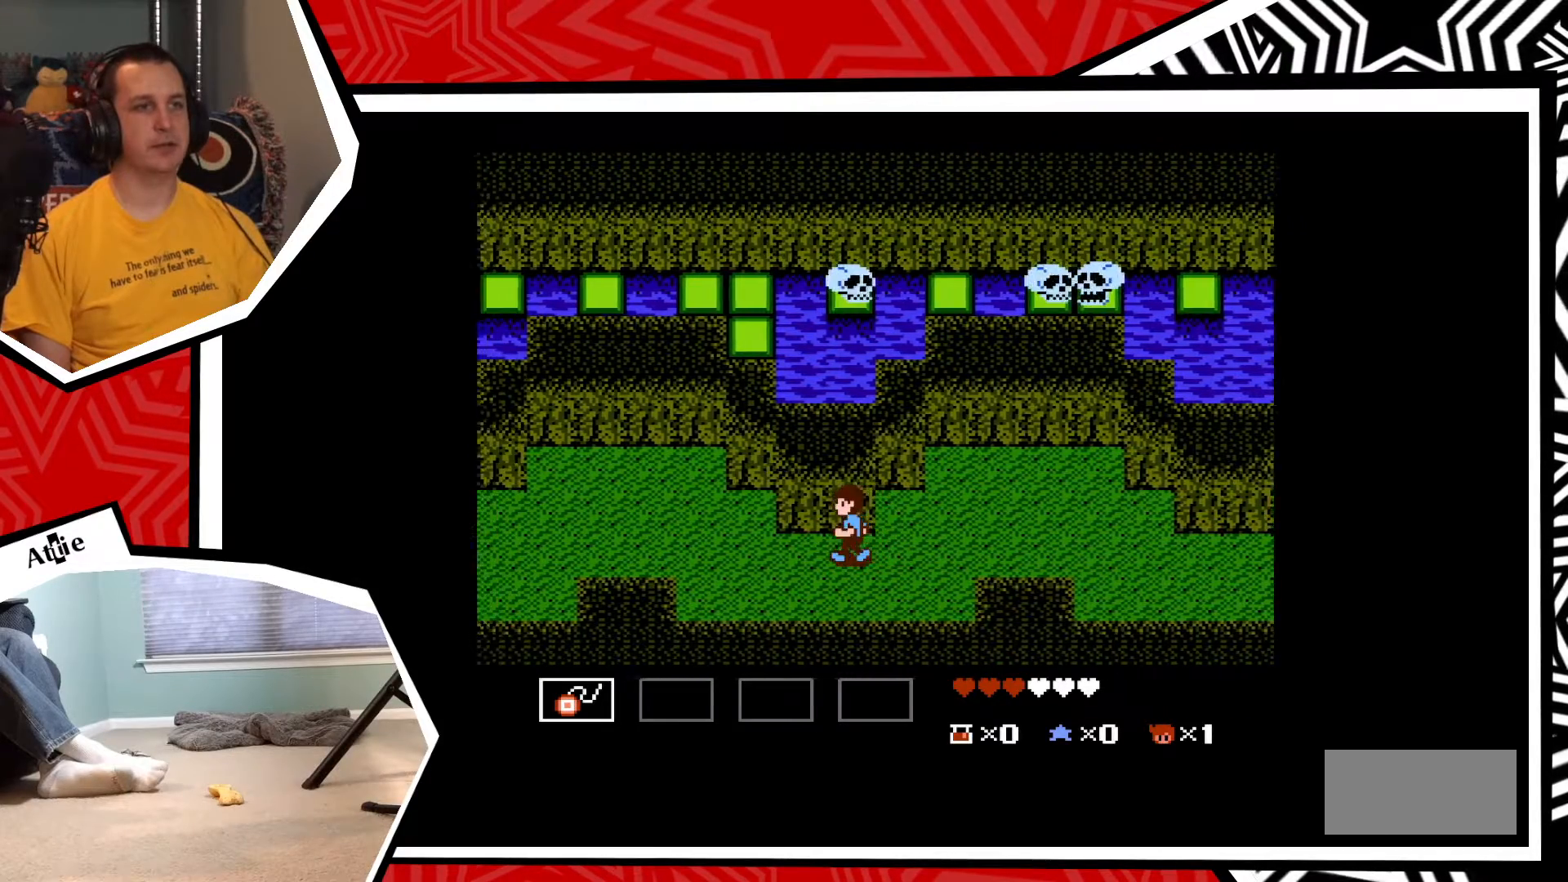
{"buttons": ["DPAD_LEFT"], "events": []}
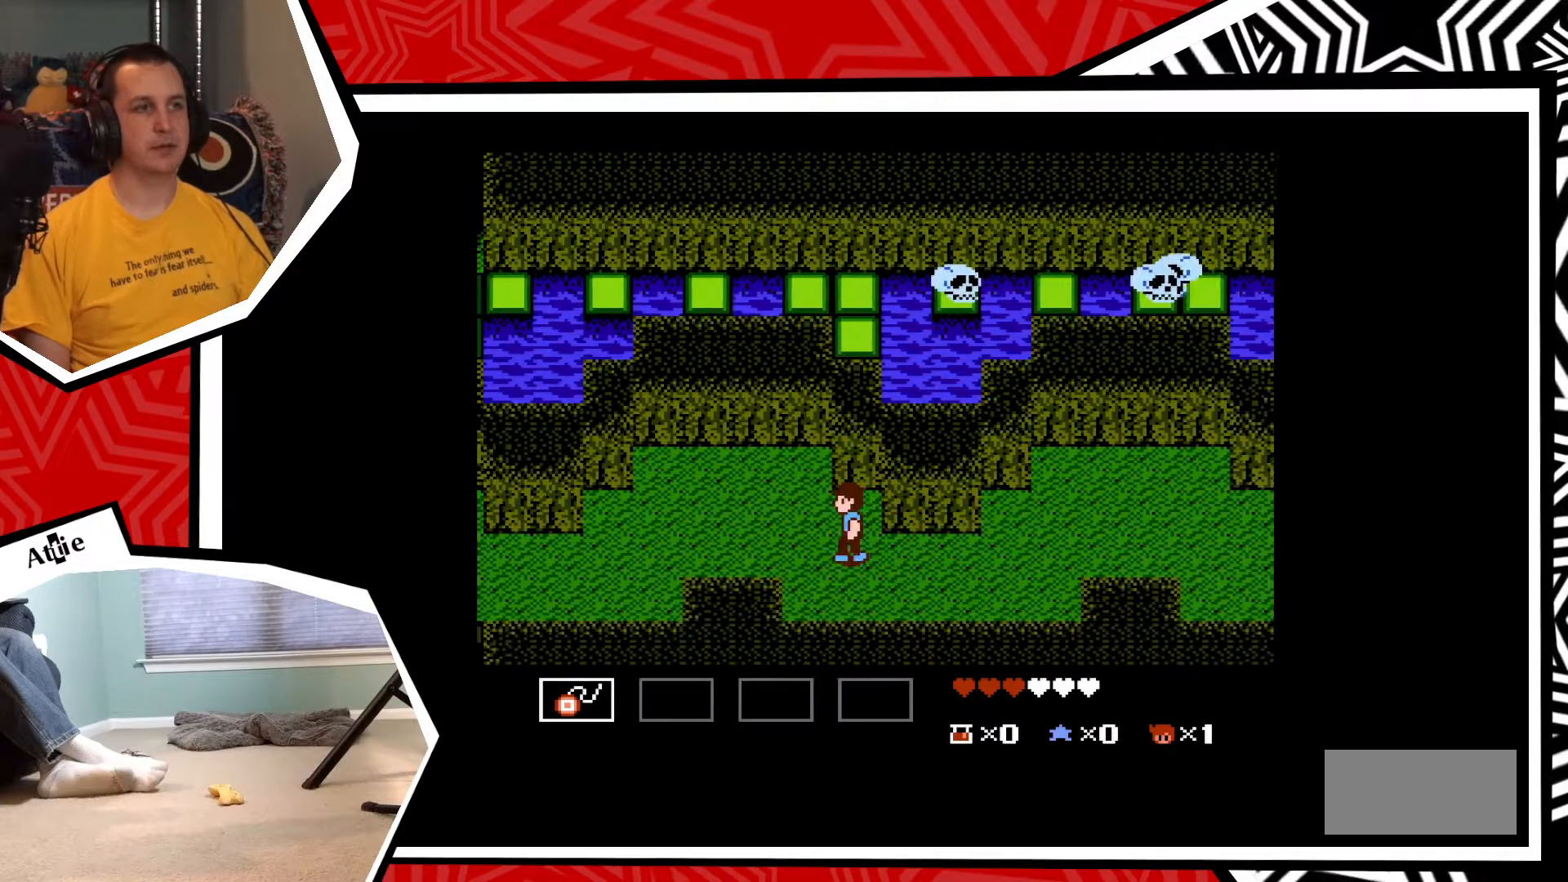
{"buttons": ["DPAD_LEFT"], "events": []}
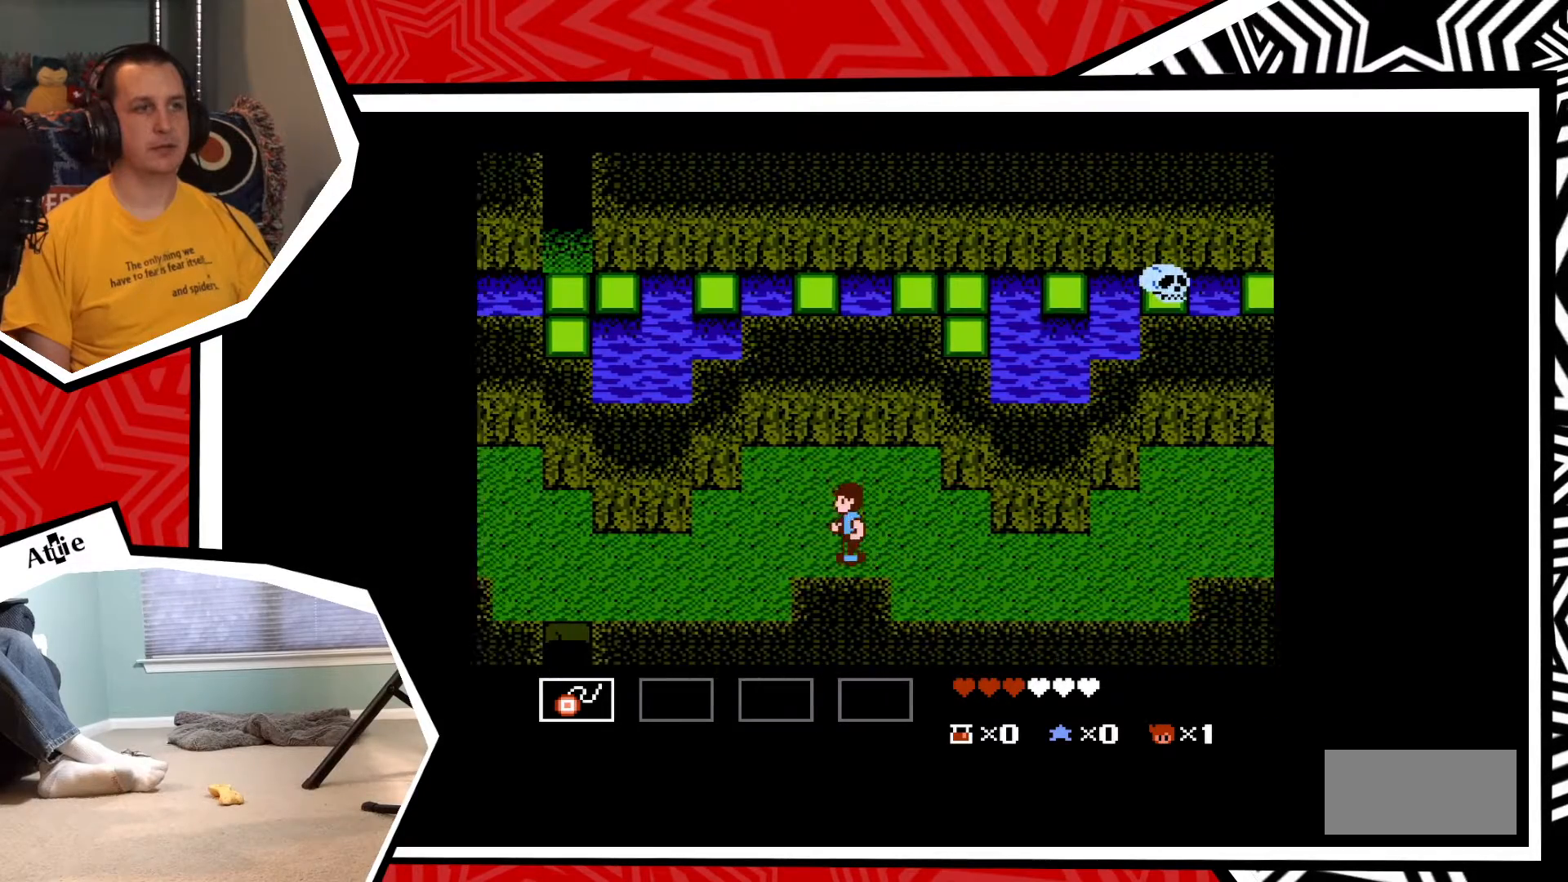
{"buttons": ["DPAD_LEFT"], "events": []}